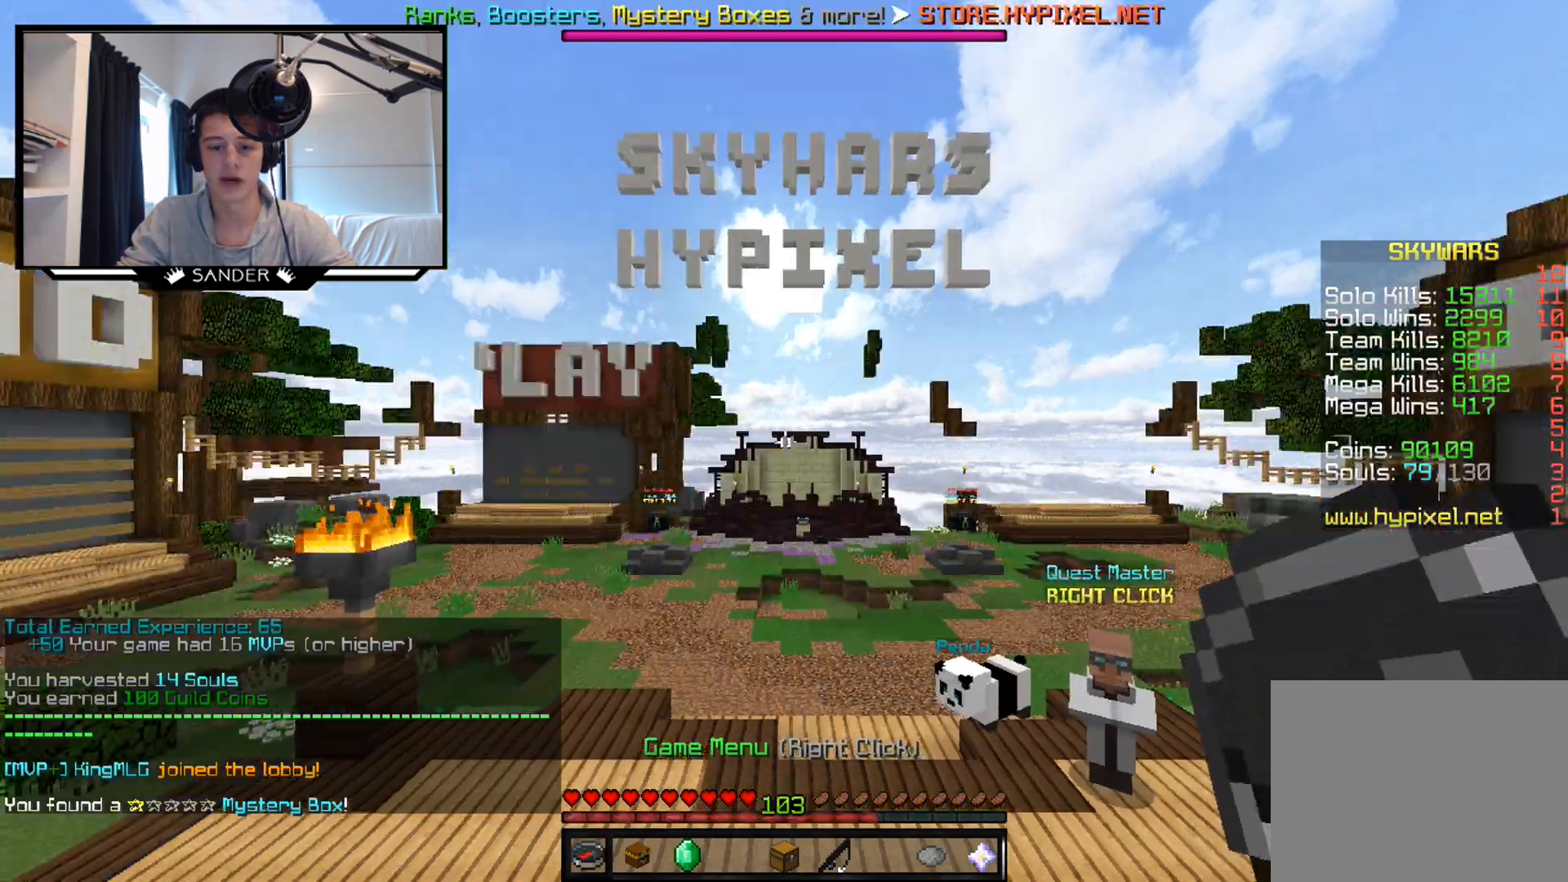
Gameplay with keyboard and mouse; each line is a JSON object with the keys and mouse buttons held at the frame after it. "events" lists presses ("down") and releases ("up") of "a", "d", "s", "w", "mouse_left" and "mouse_right" between this image and that frame as [ms after this image, input, new state], when the widget could be followed in between. "mouse_left", "mouse_right" = the "left", "right" buttons of the "mouse" list. No other keys are recorded. Fast repeated clicks can show as one long hold. Mouse movement is not recorded.
{"keys": ["w"], "mouse": [], "events": [[33, "w", "down"], [333, "a", "up"]]}
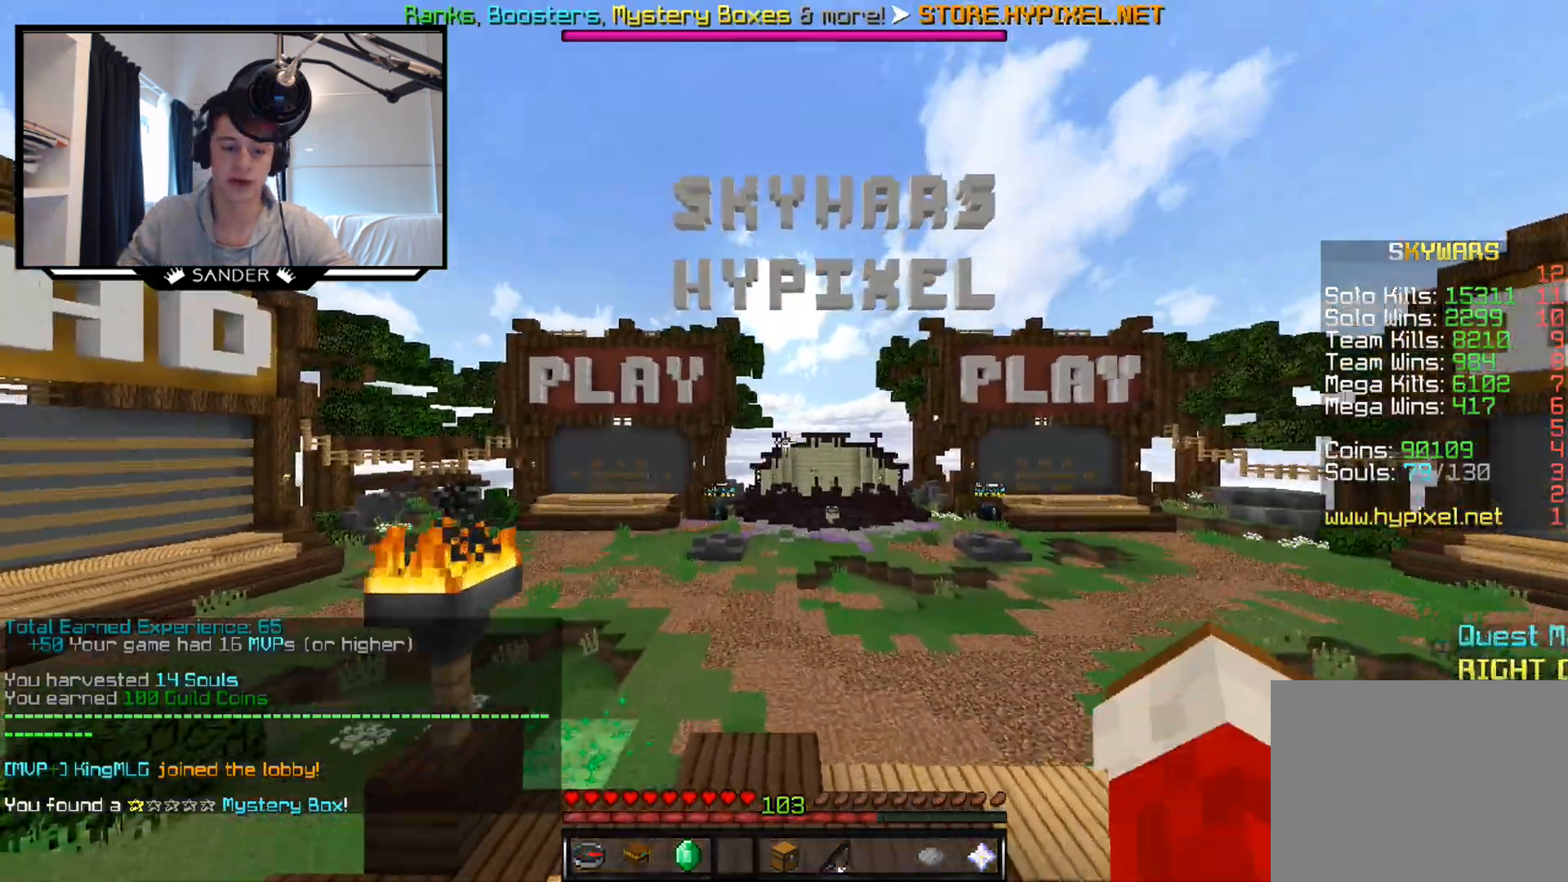
{"keys": ["a", "w"], "mouse": [], "events": [[317, "a", "down"]]}
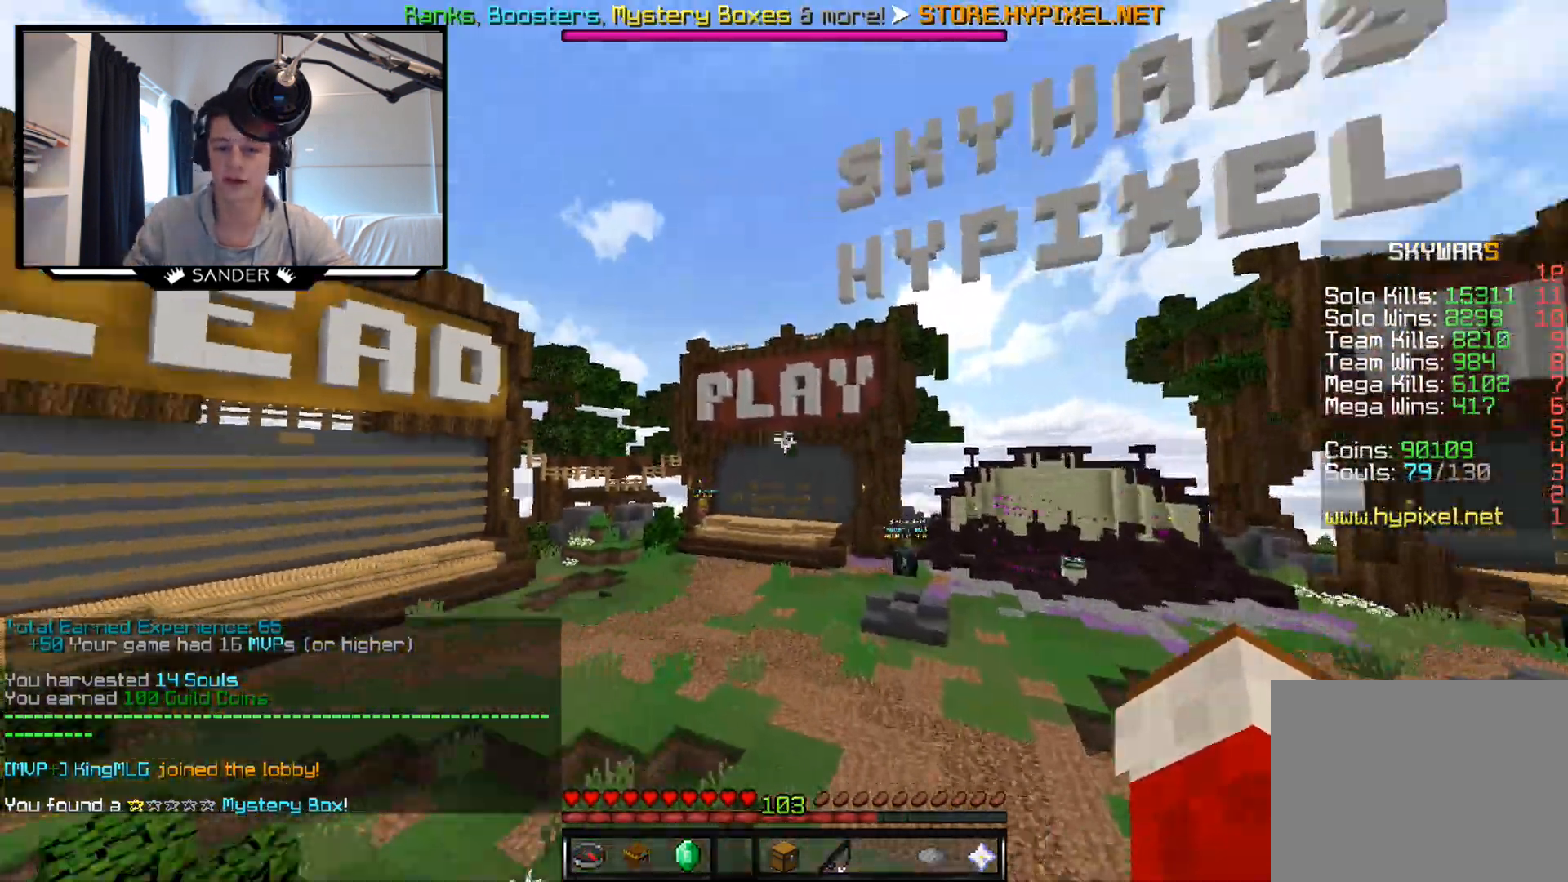
{"keys": ["w"], "mouse": [], "events": [[450, "a", "up"]]}
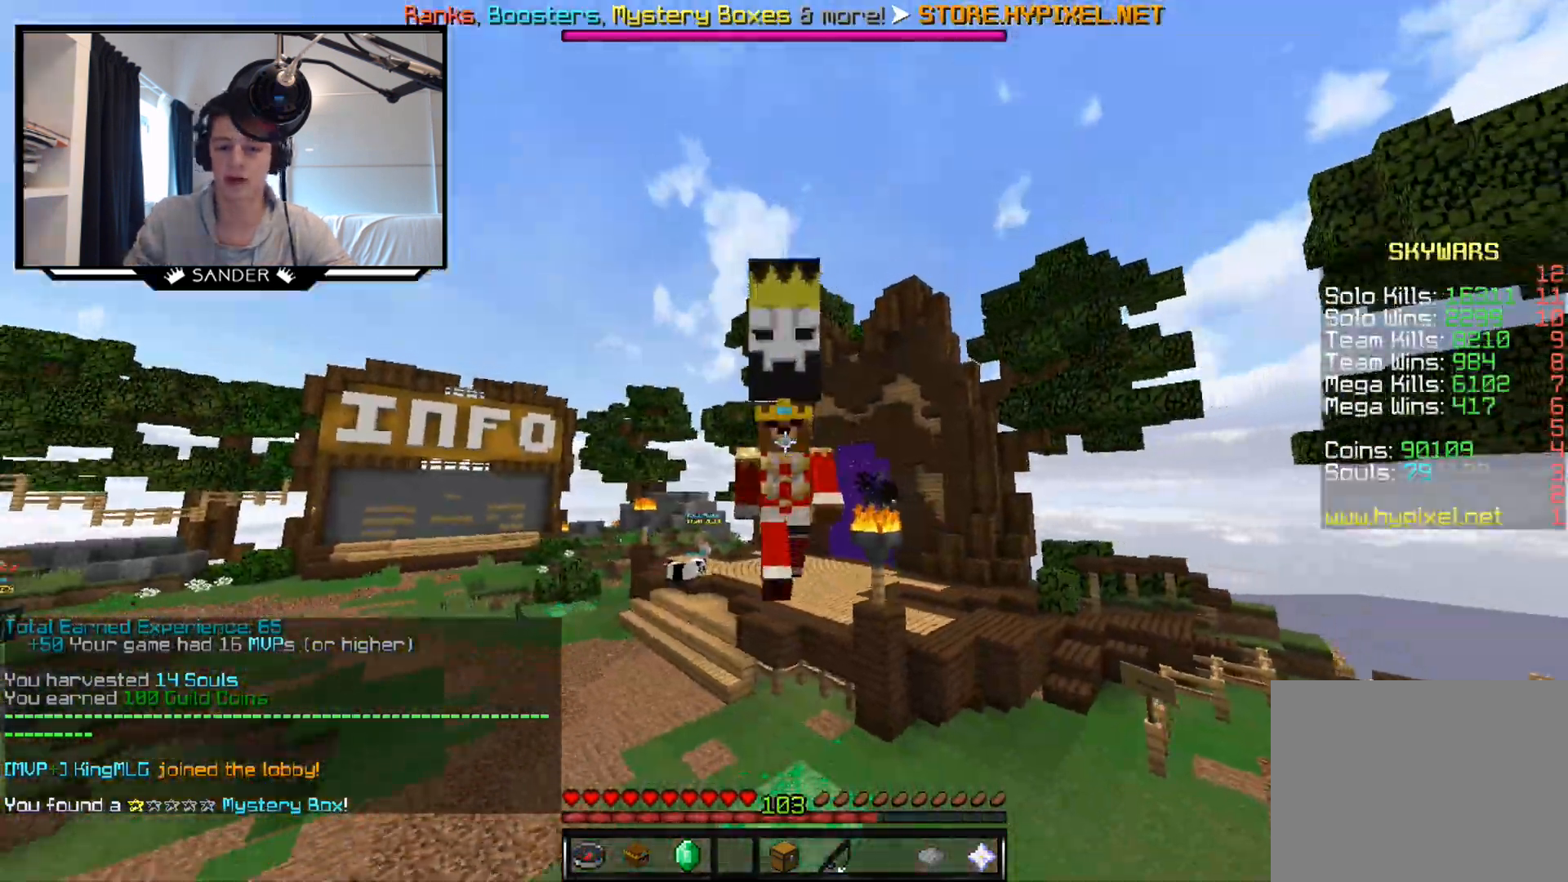
{"keys": ["w"], "mouse": [], "events": []}
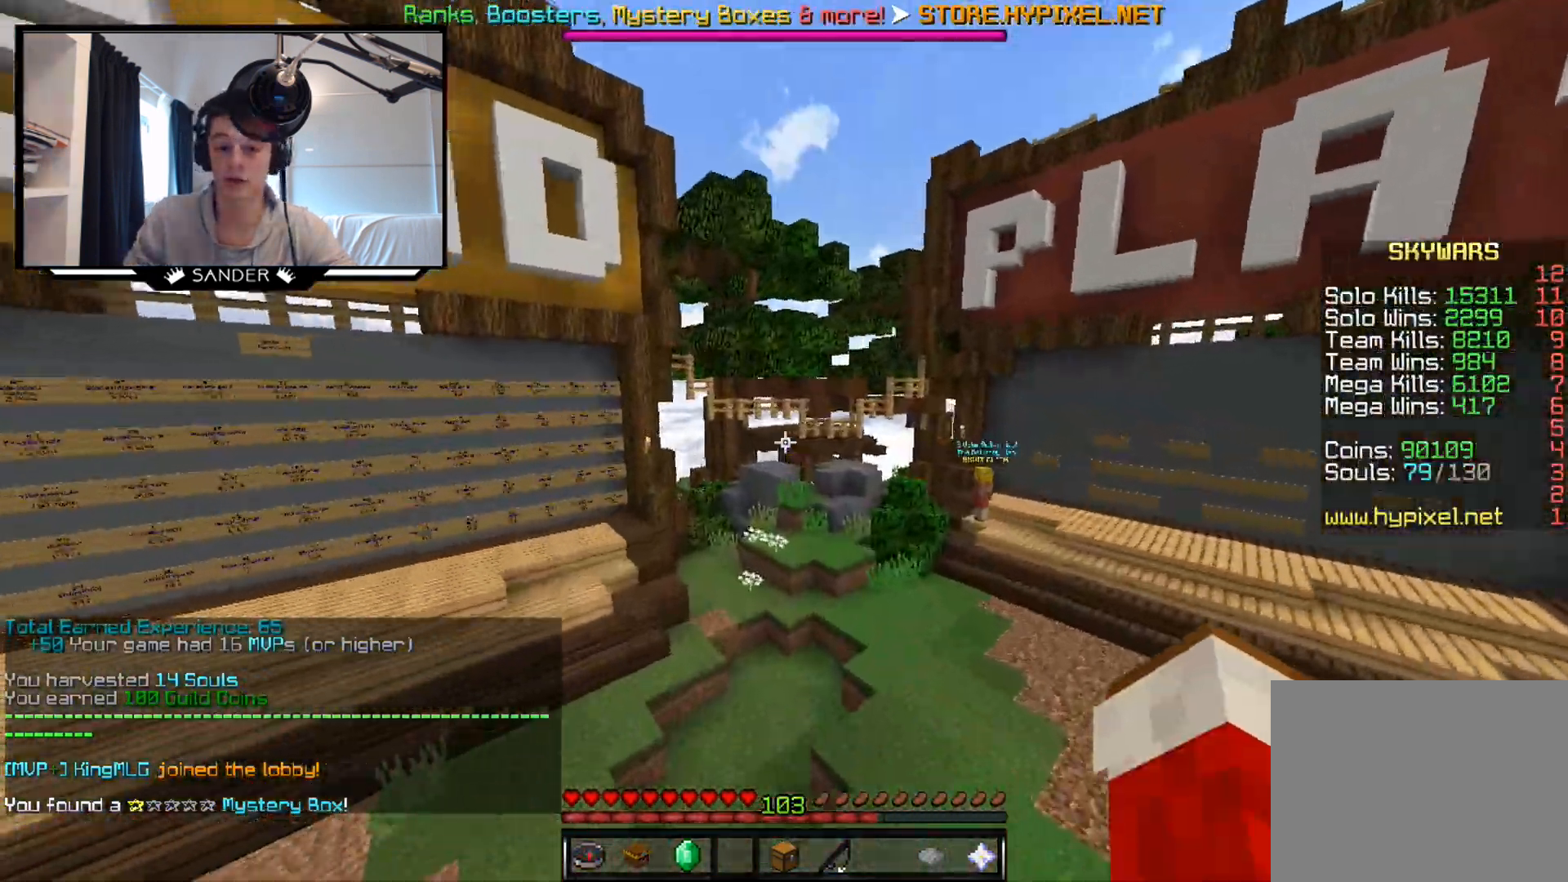
{"keys": ["a", "w"], "mouse": [], "events": [[233, "a", "down"]]}
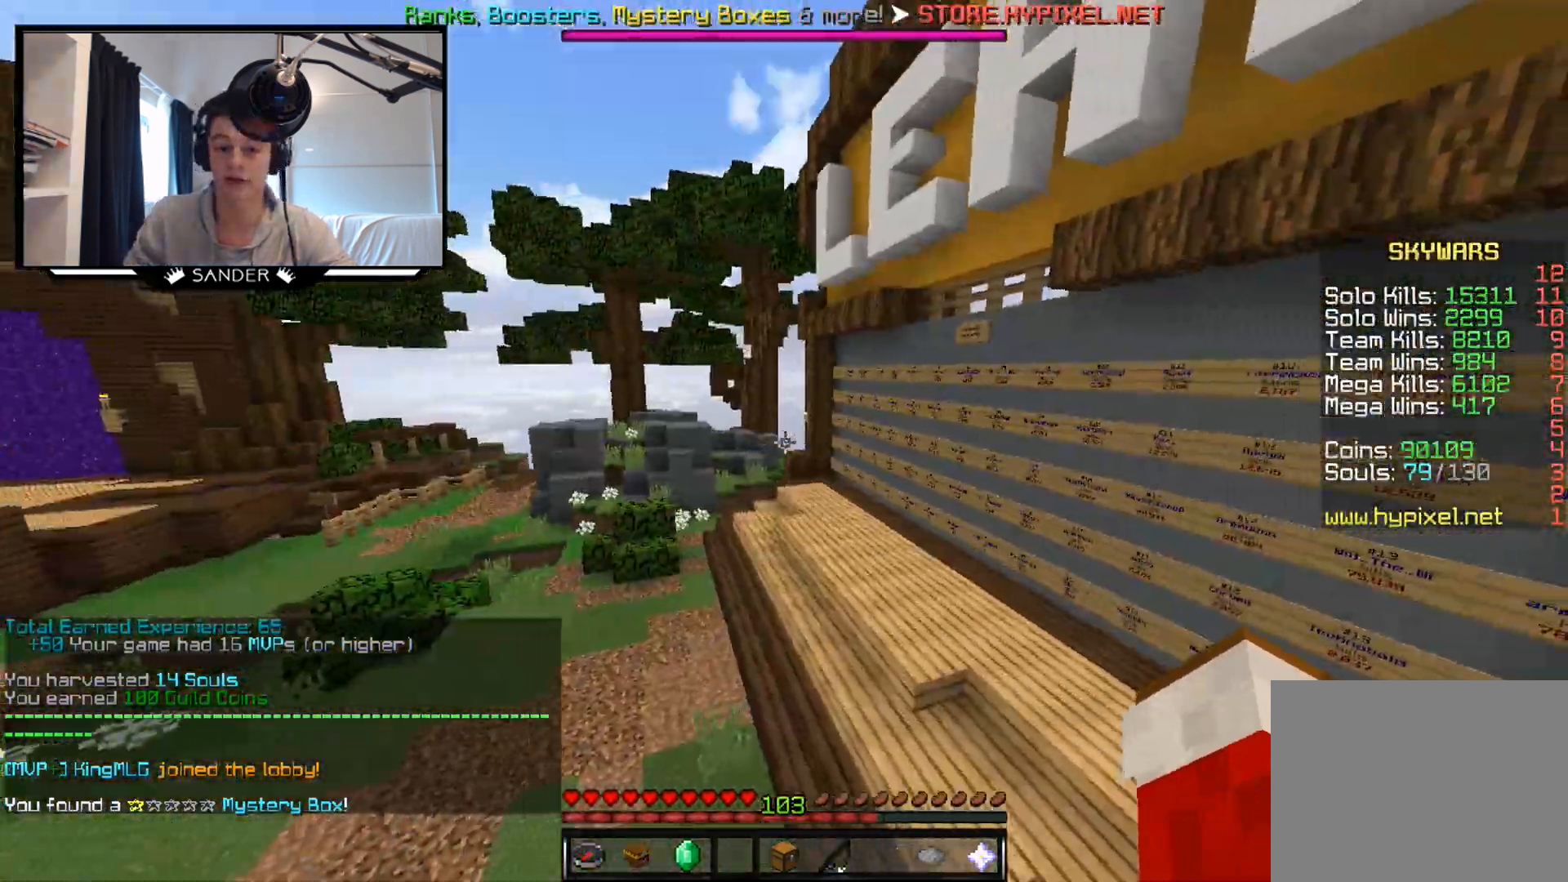
{"keys": ["w"], "mouse": [], "events": [[183, "a", "up"]]}
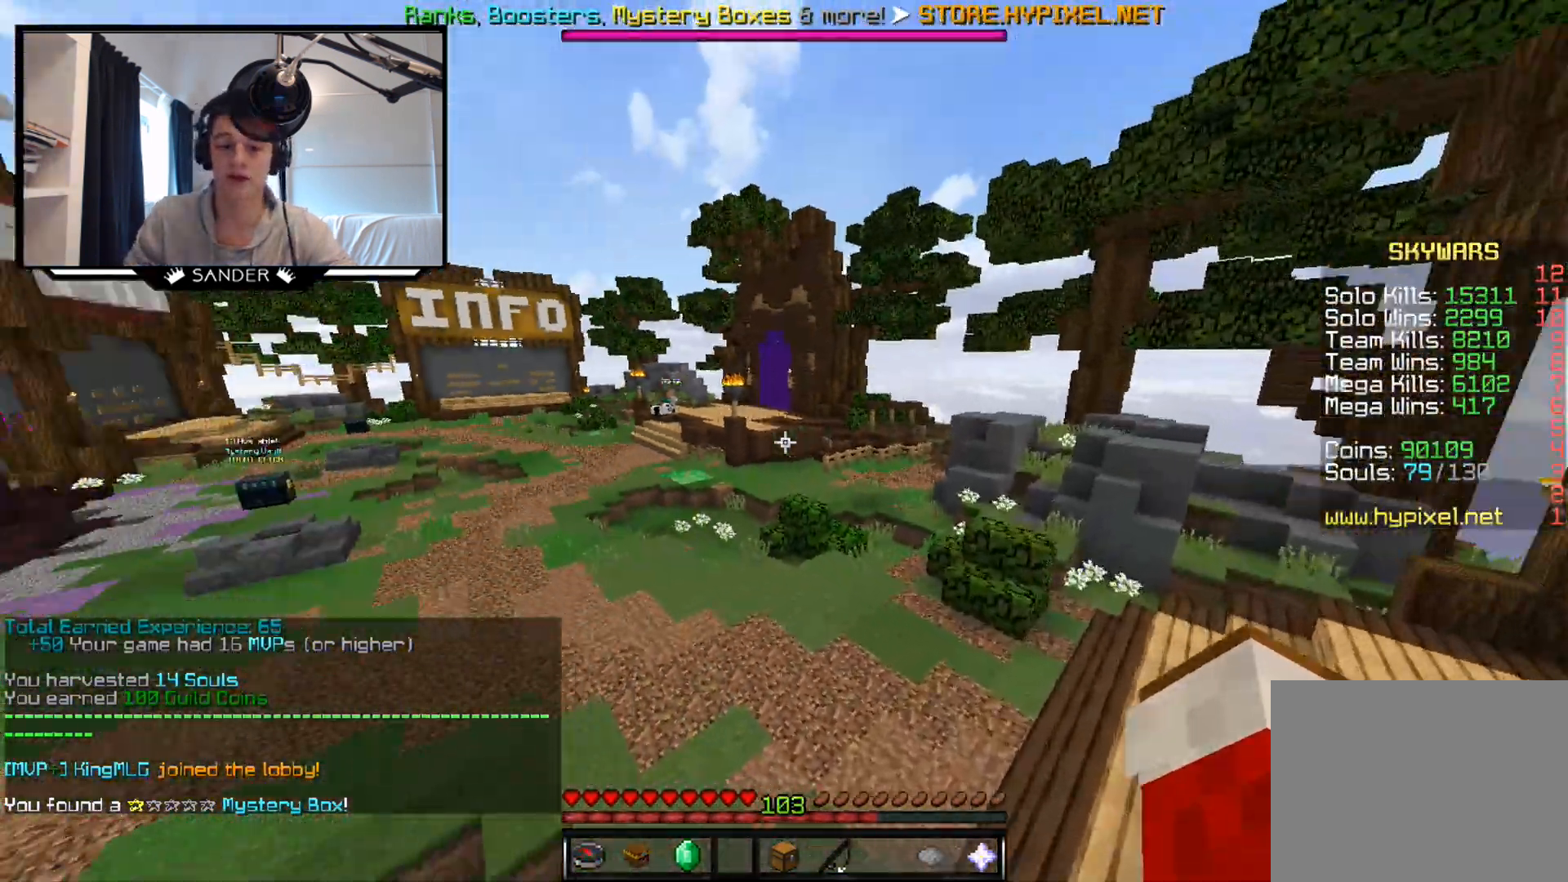
{"keys": ["w"], "mouse": [], "events": [[233, "mouse_left", "down"], [400, "mouse_left", "up"]]}
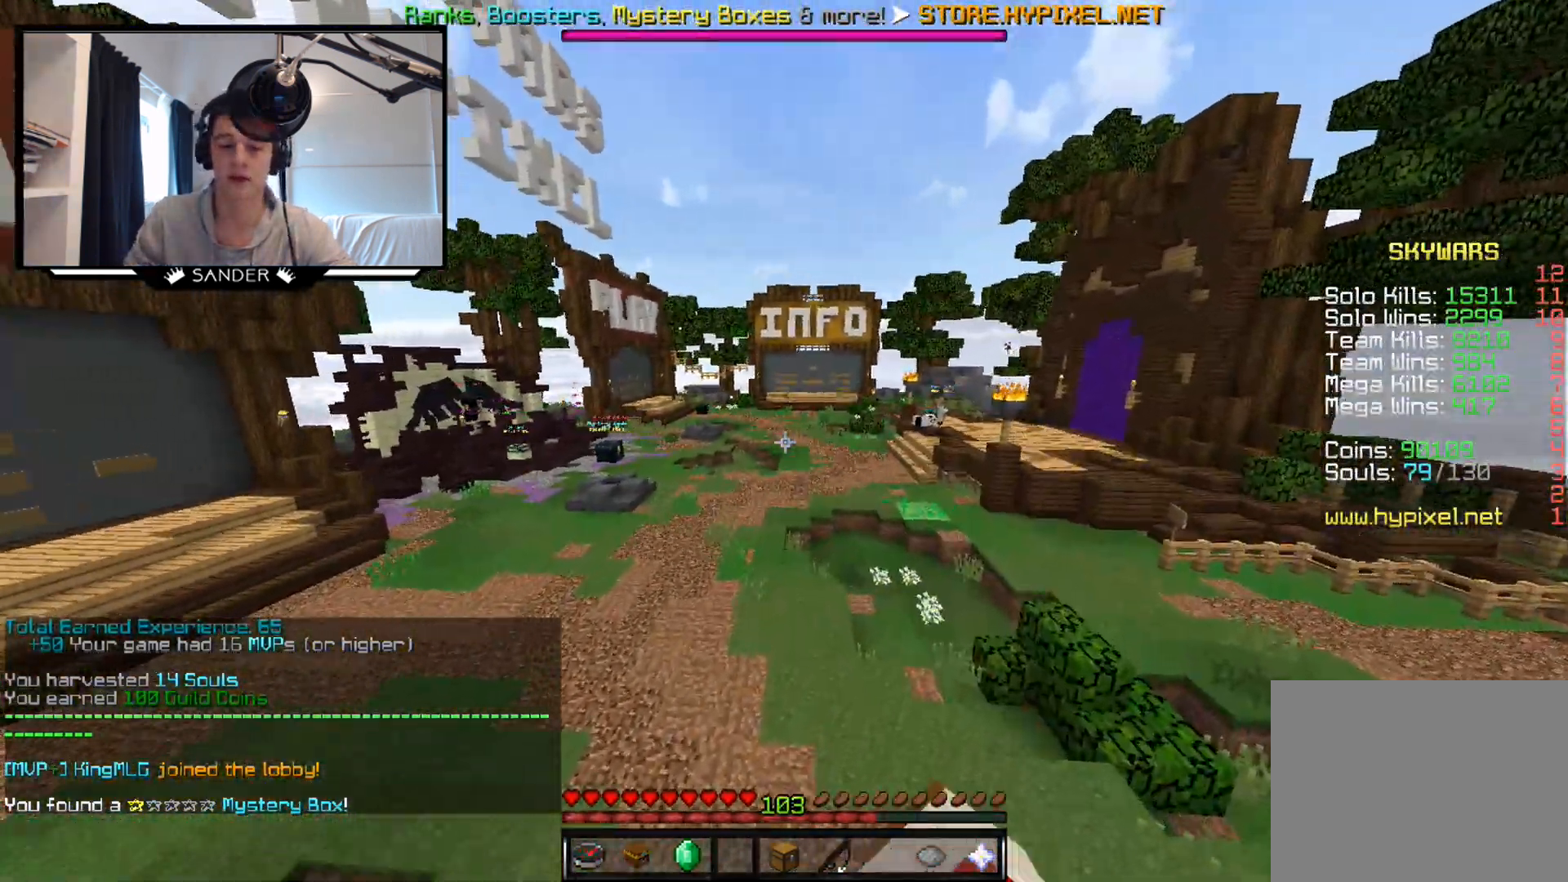
{"keys": ["w"], "mouse": [], "events": []}
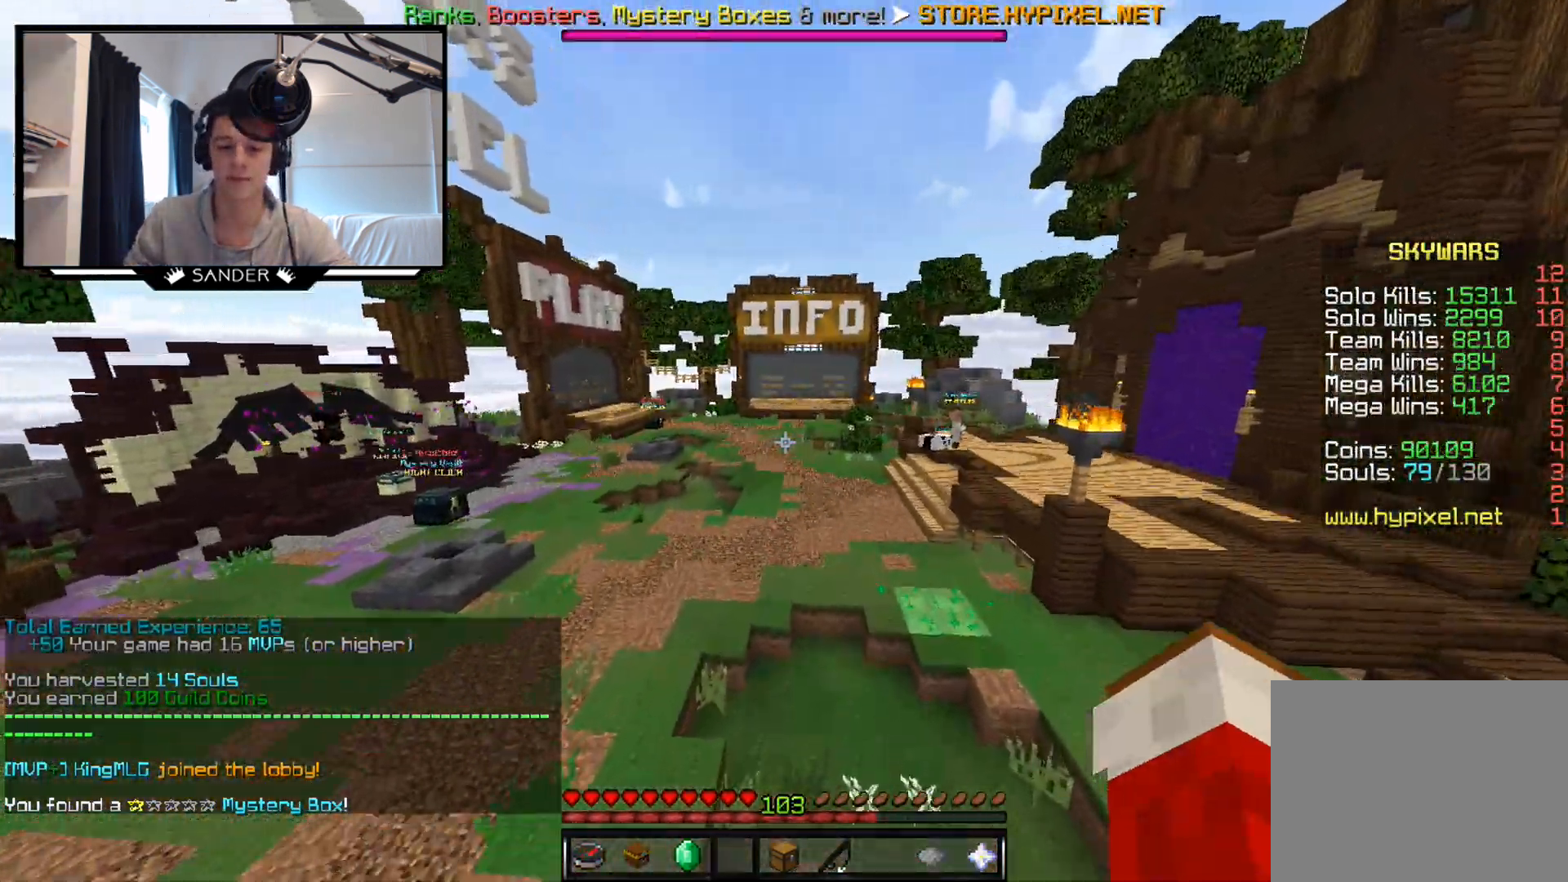
{"keys": ["w"], "mouse": [], "events": []}
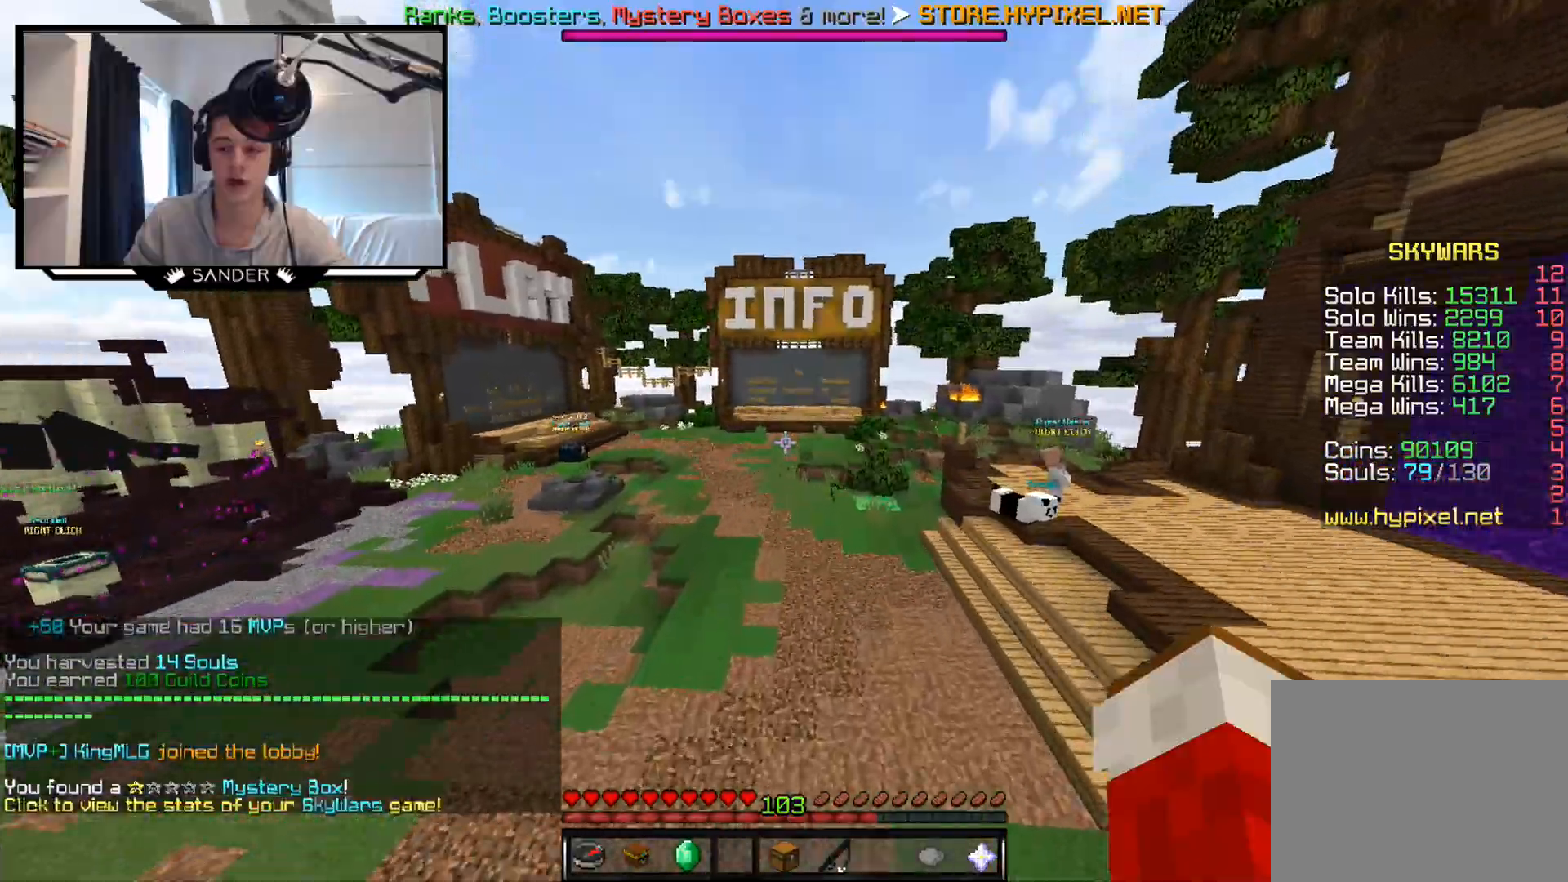
{"keys": ["w"], "mouse": [], "events": []}
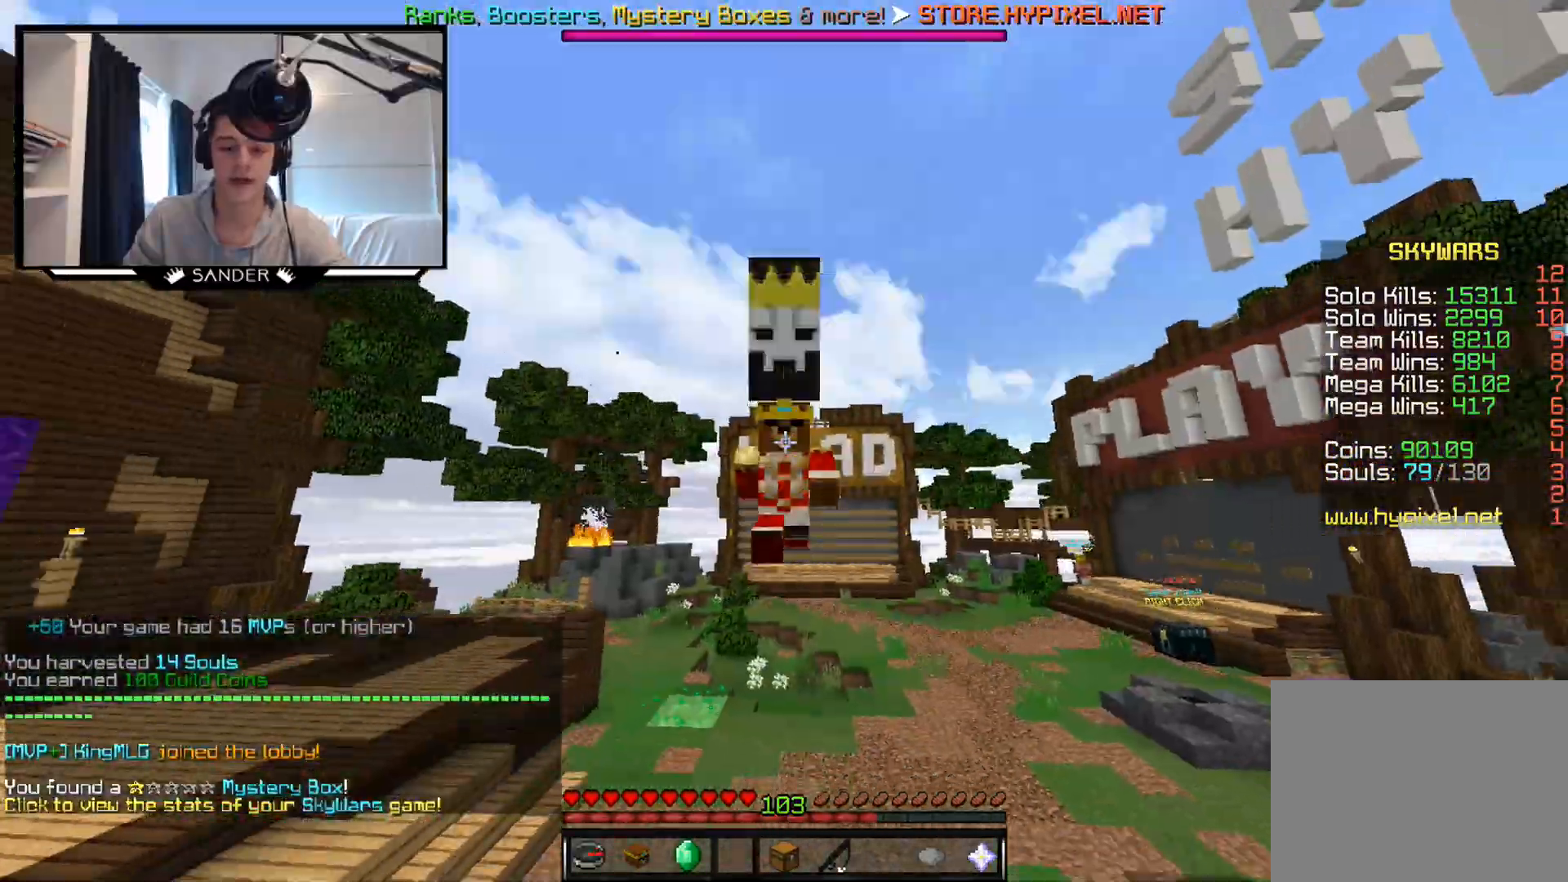
{"keys": ["w"], "mouse": [], "events": []}
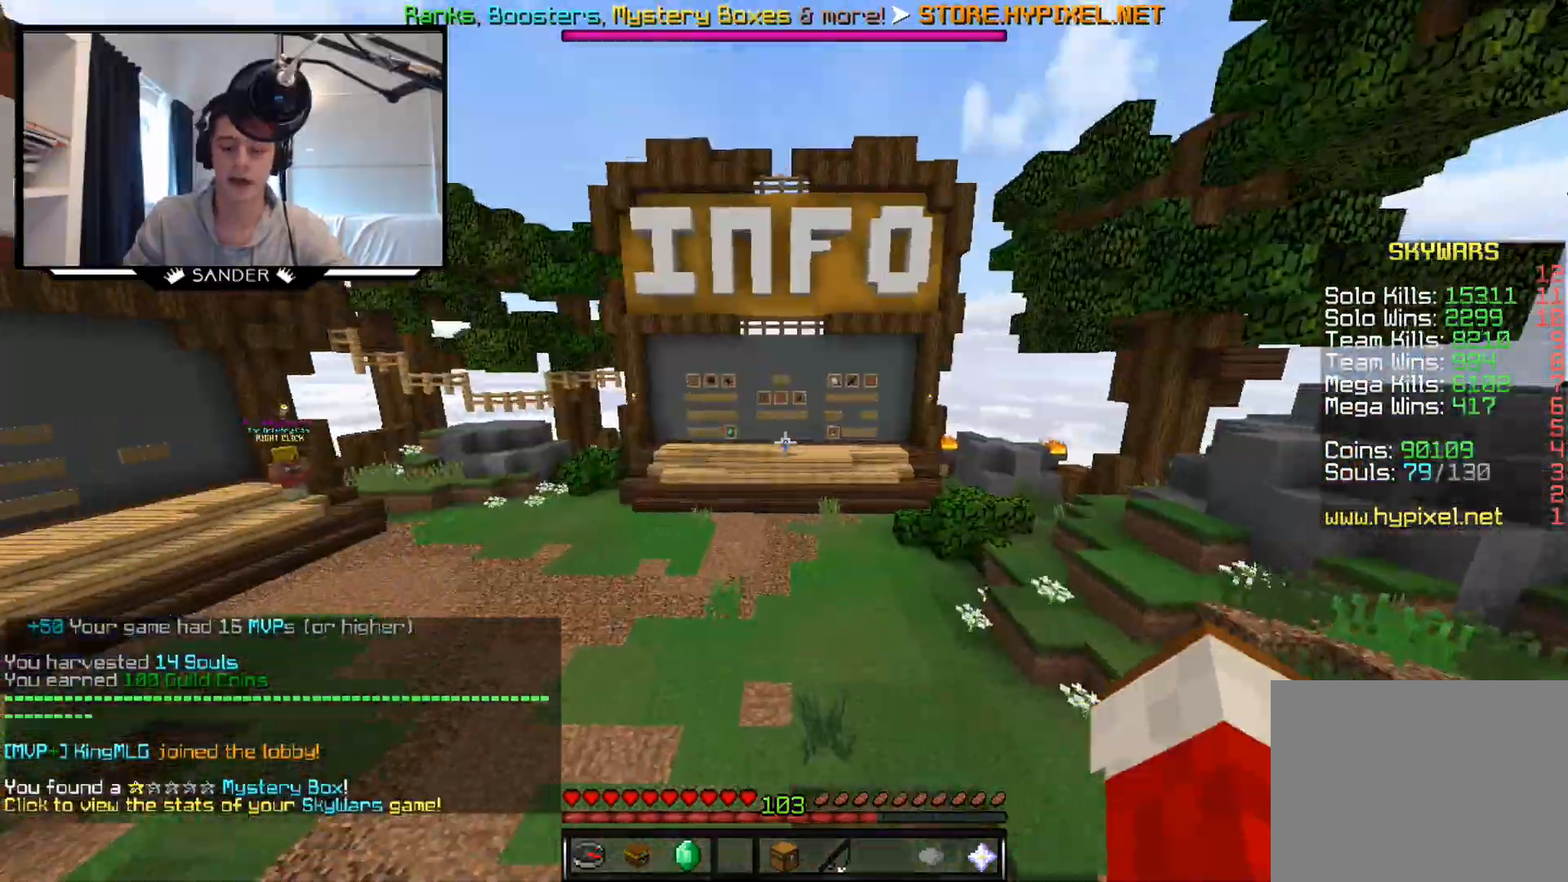
{"keys": ["w"], "mouse": [], "events": []}
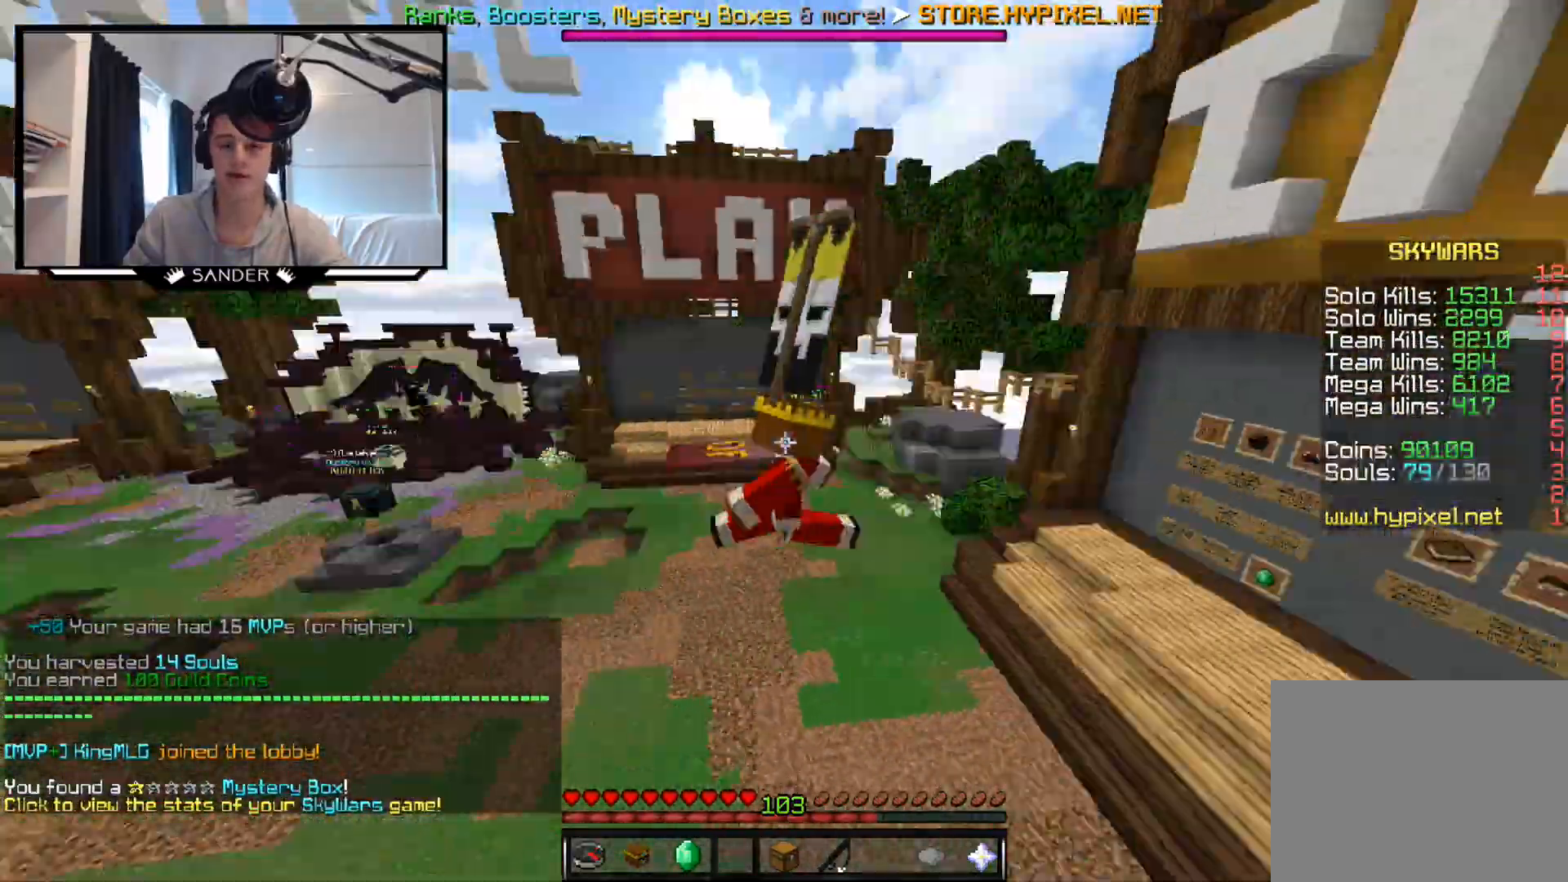
{"keys": ["w"], "mouse": [], "events": [[117, "d", "down"], [433, "d", "up"]]}
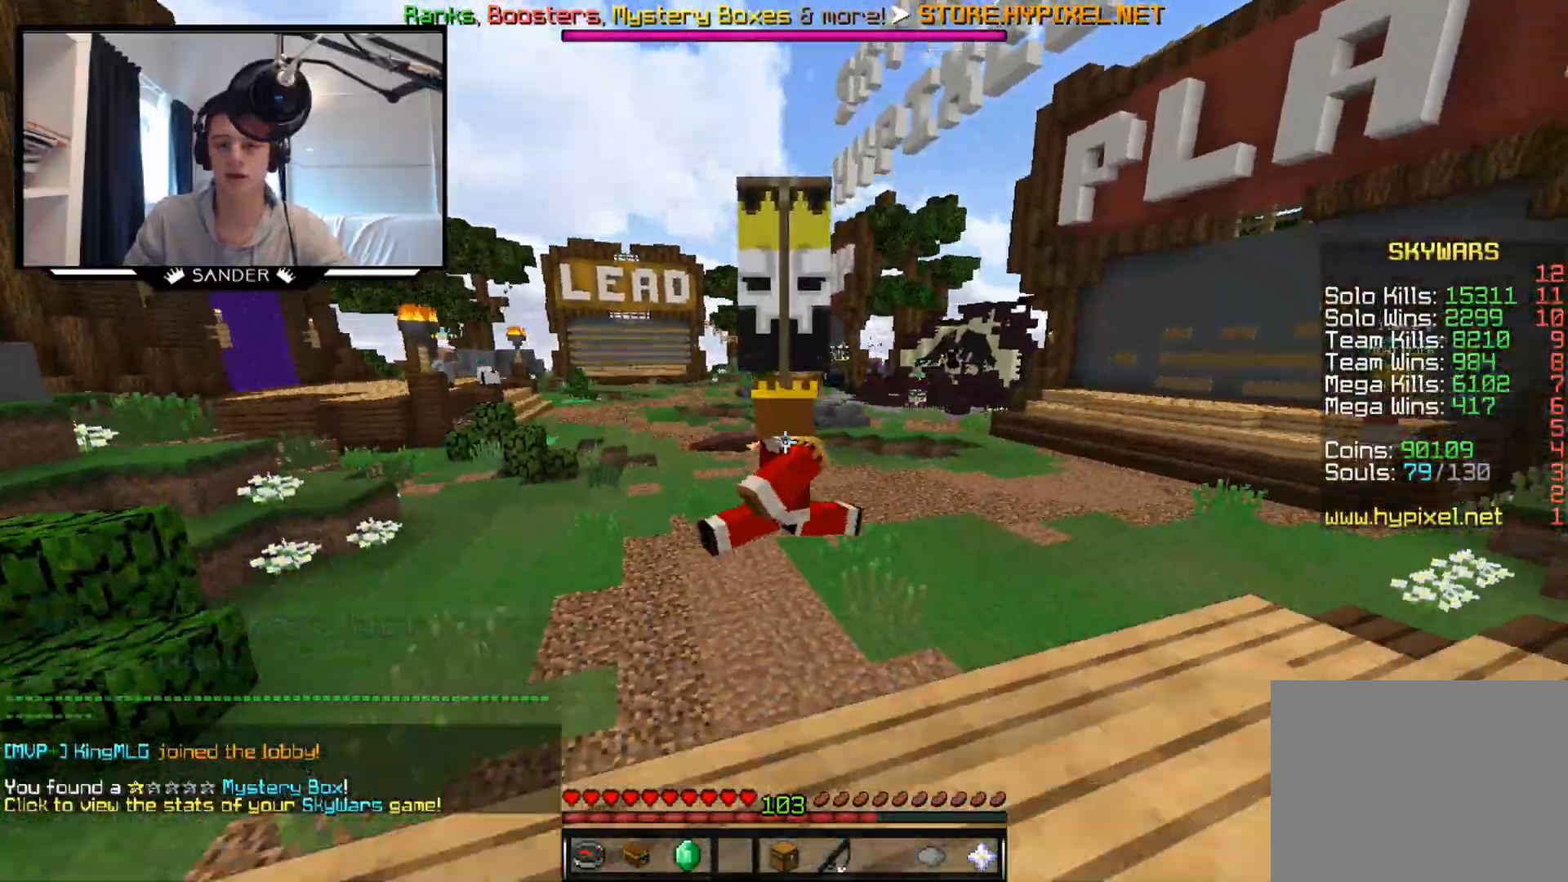
{"keys": ["w"], "mouse": [], "events": []}
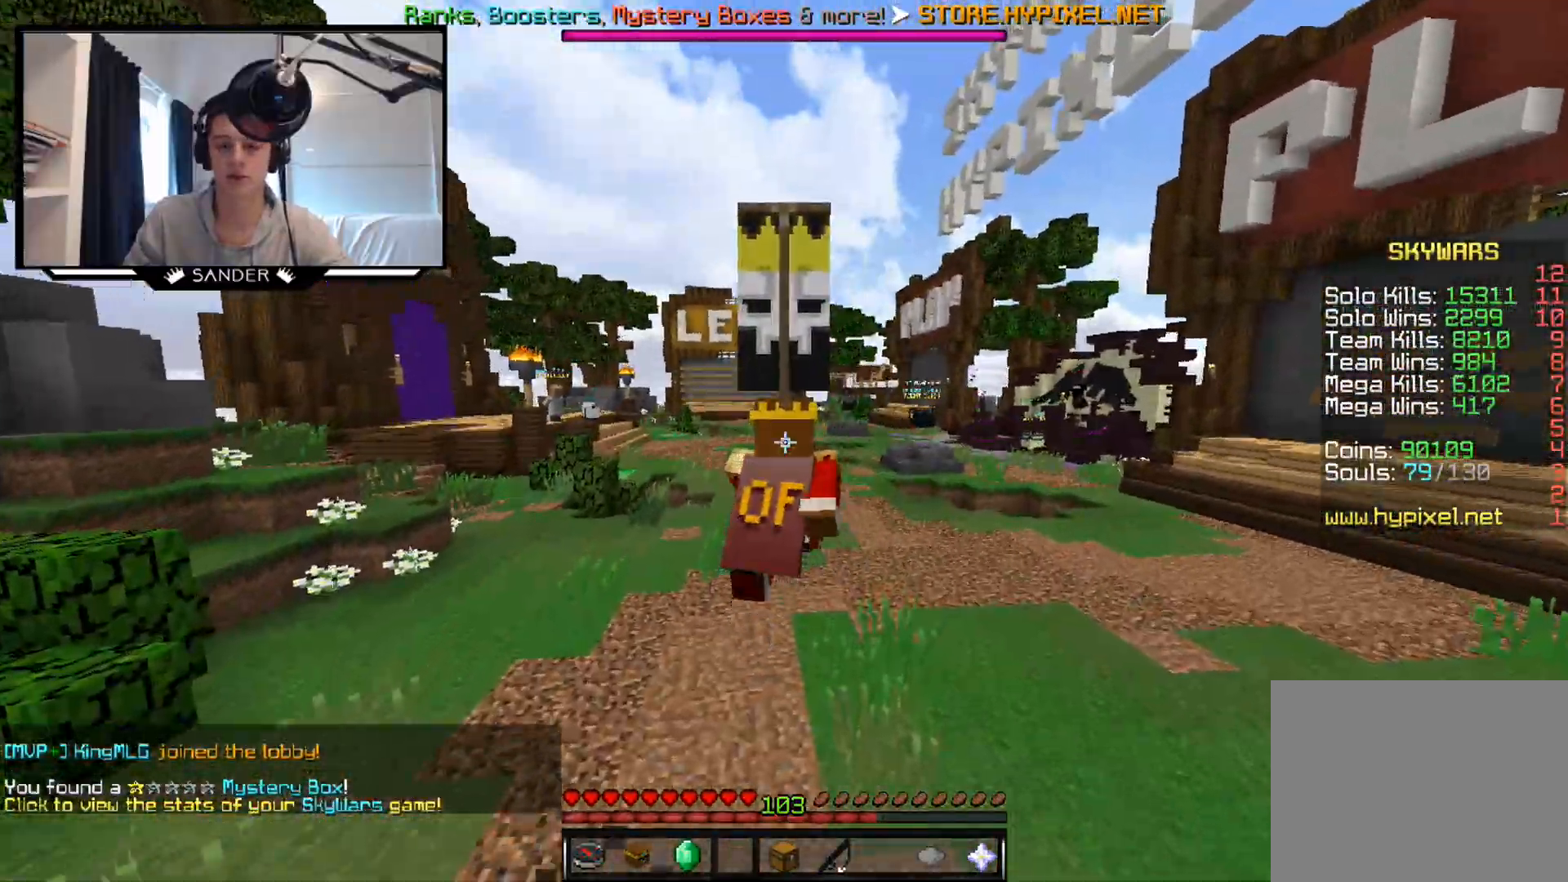
{"keys": ["w"], "mouse": [], "events": []}
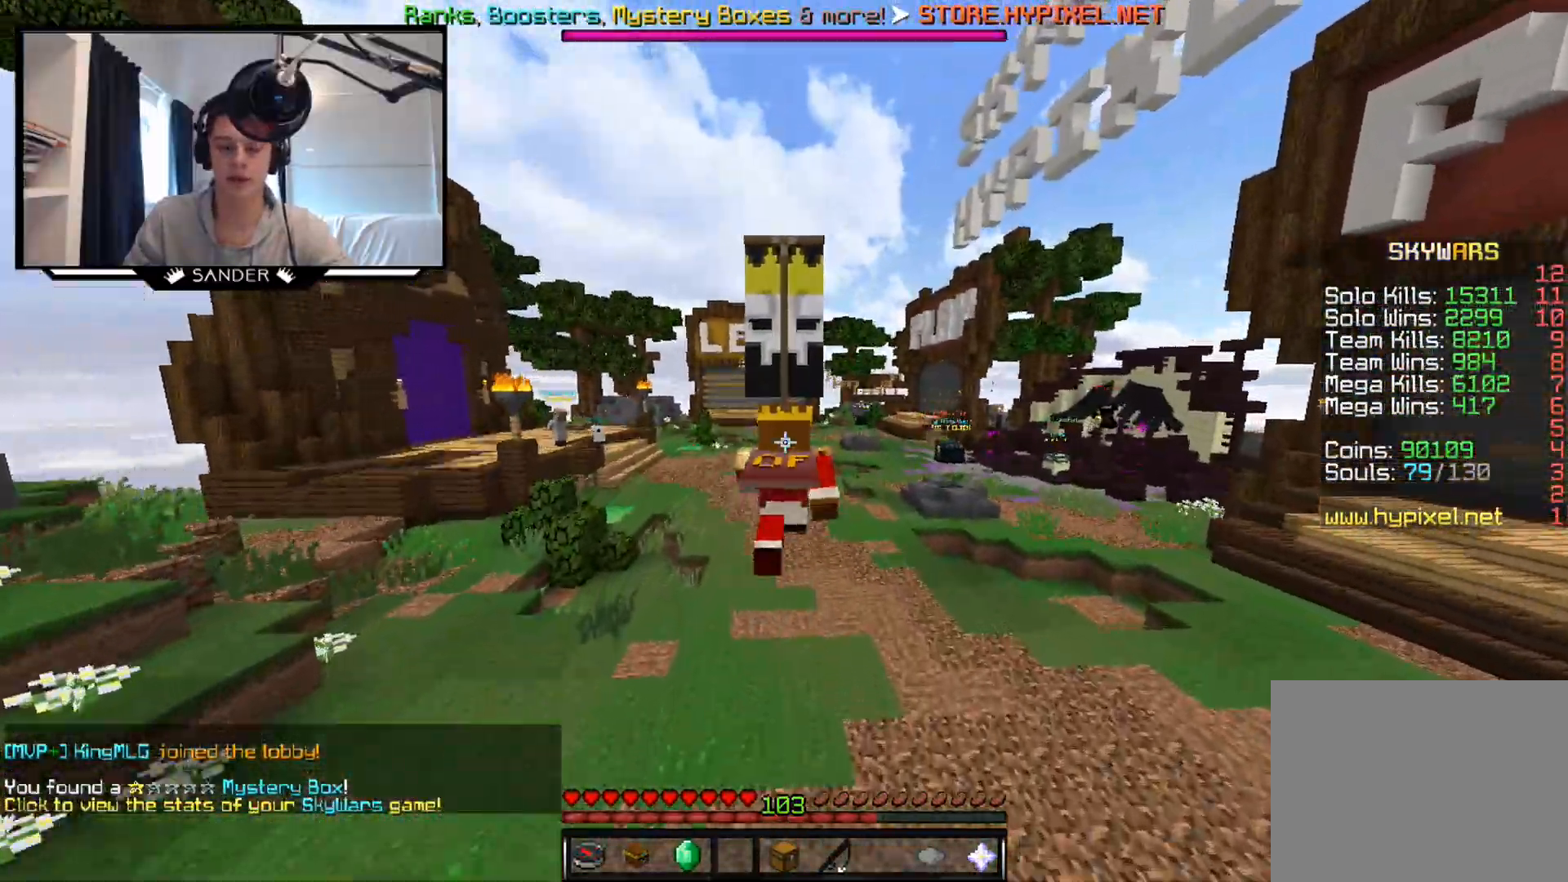
{"keys": ["w"], "mouse": [], "events": []}
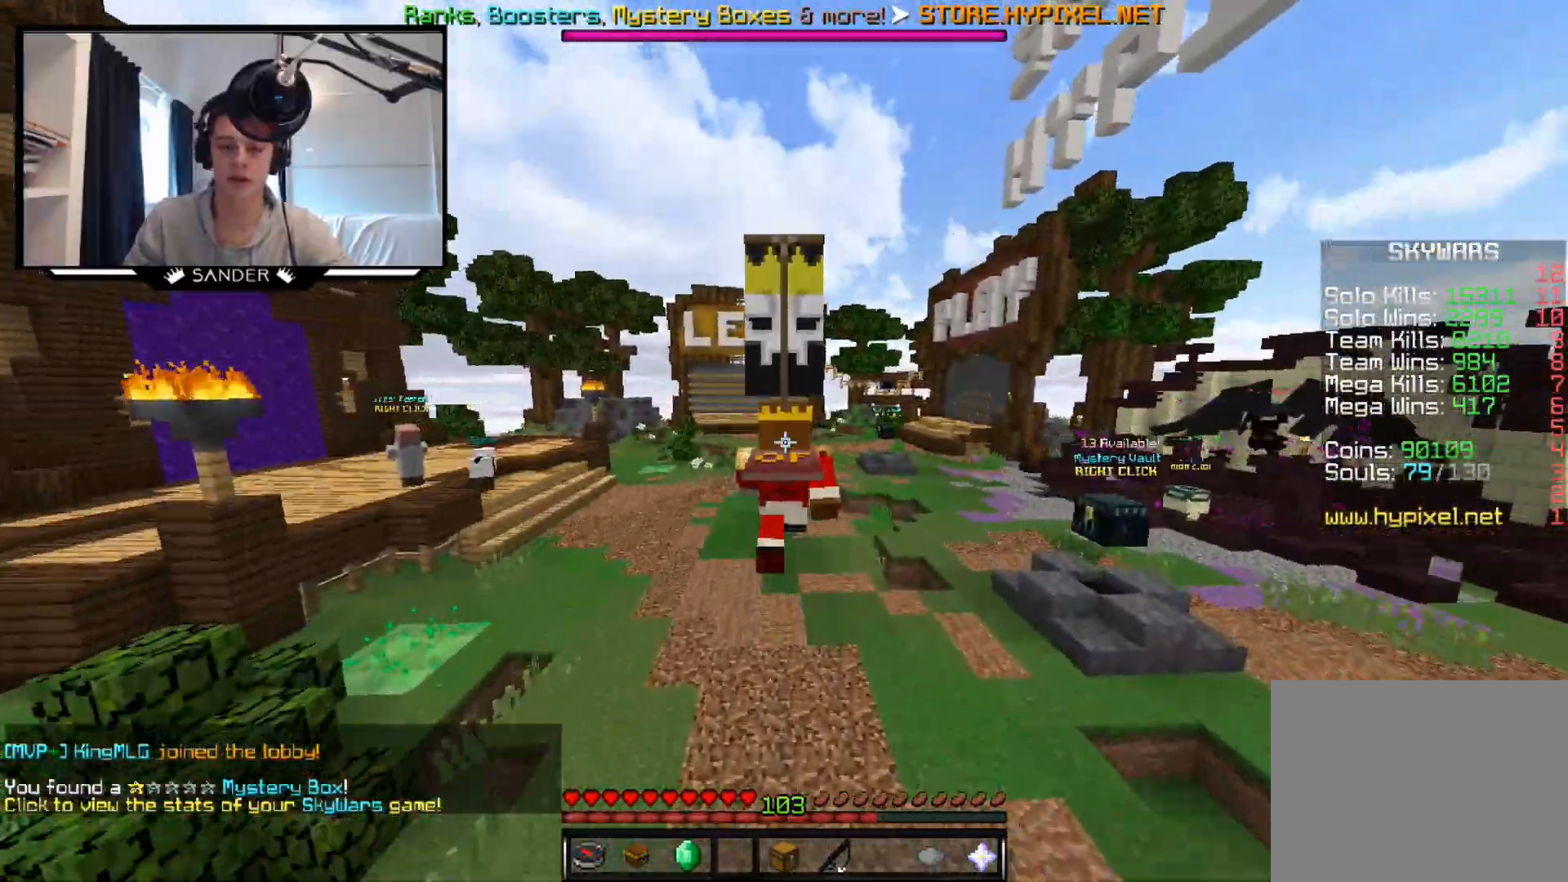
{"keys": ["w"], "mouse": [], "events": [[83, "mouse_left", "down"], [450, "mouse_left", "up"]]}
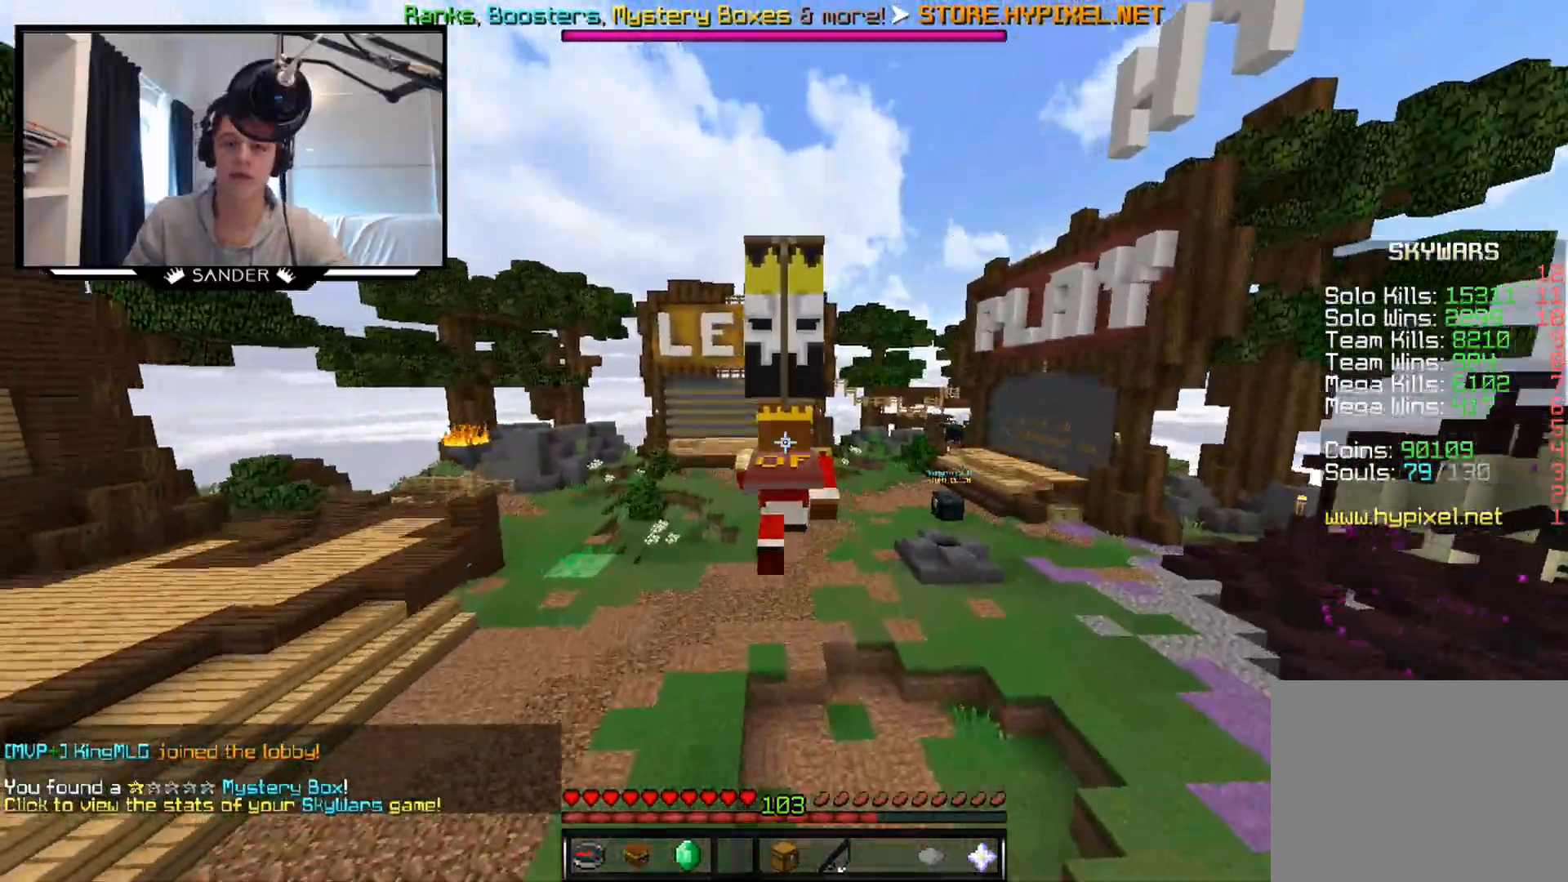
{"keys": ["w"], "mouse": [], "events": [[100, "mouse_left", "down"], [350, "mouse_left", "up"]]}
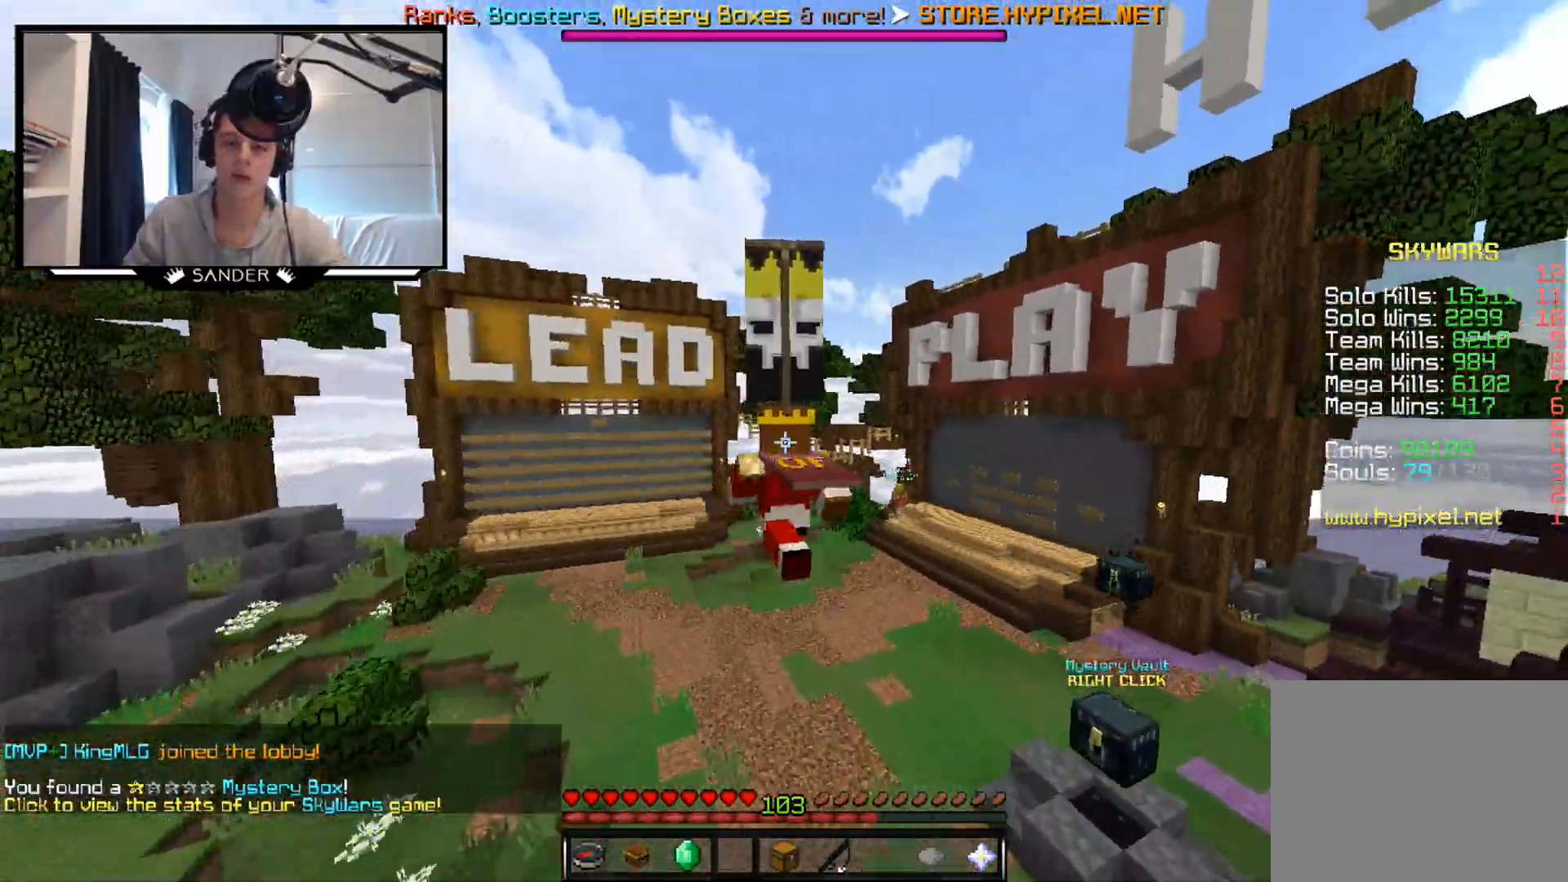
{"keys": ["w"], "mouse": [], "events": [[67, "mouse_left", "down"], [117, "d", "down"], [167, "mouse_left", "up"], [317, "mouse_left", "down"], [417, "d", "up"], [417, "mouse_left", "up"]]}
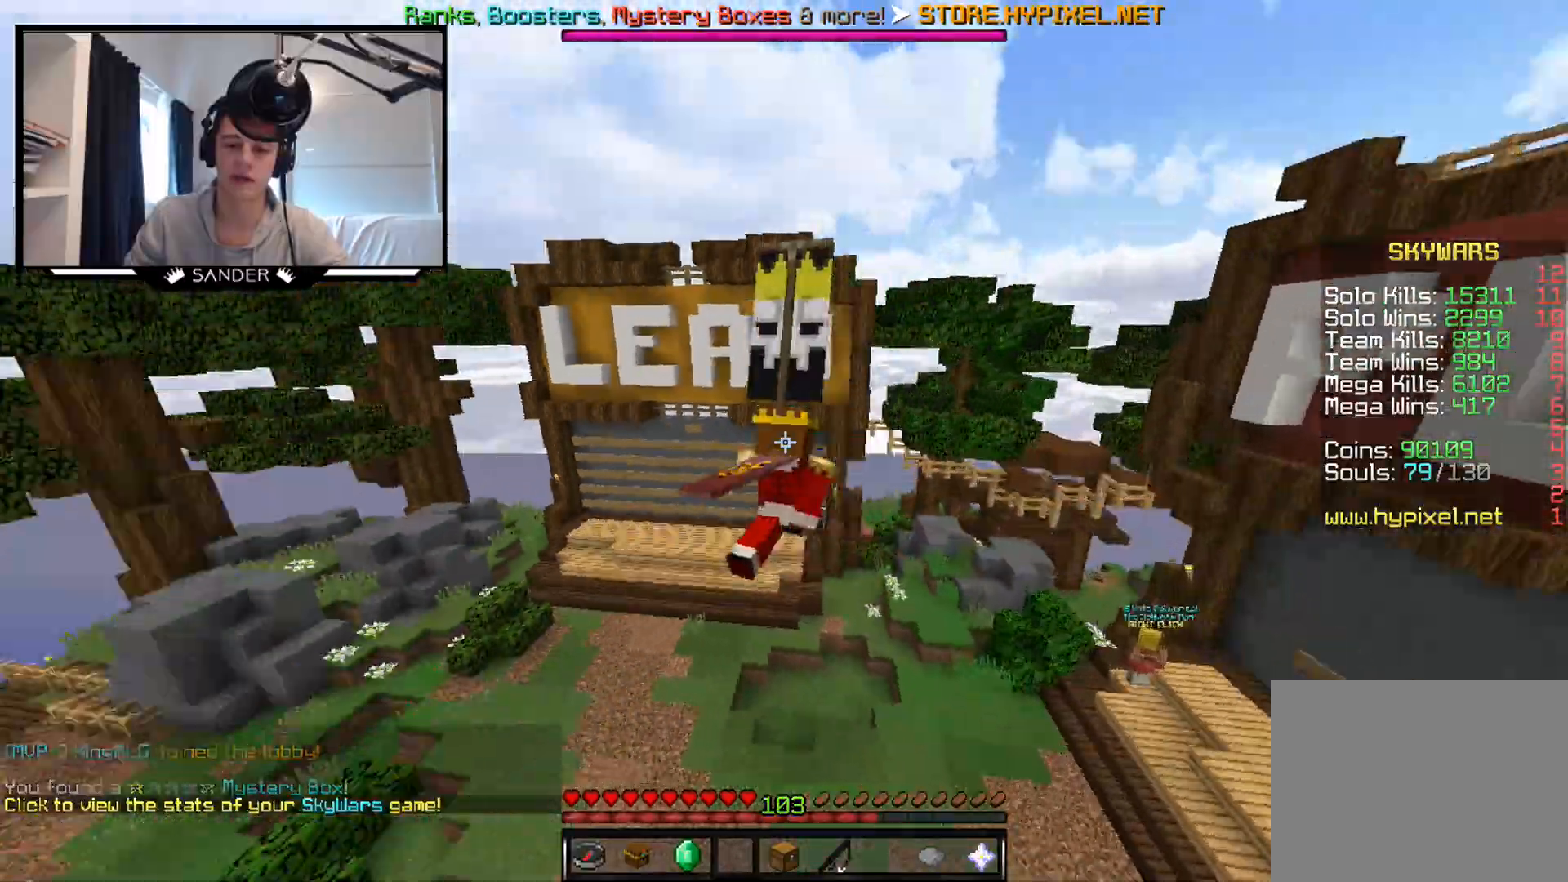
{"keys": ["a", "w"], "mouse": [], "events": [[383, "a", "down"], [383, "mouse_left", "down"], [483, "mouse_left", "up"]]}
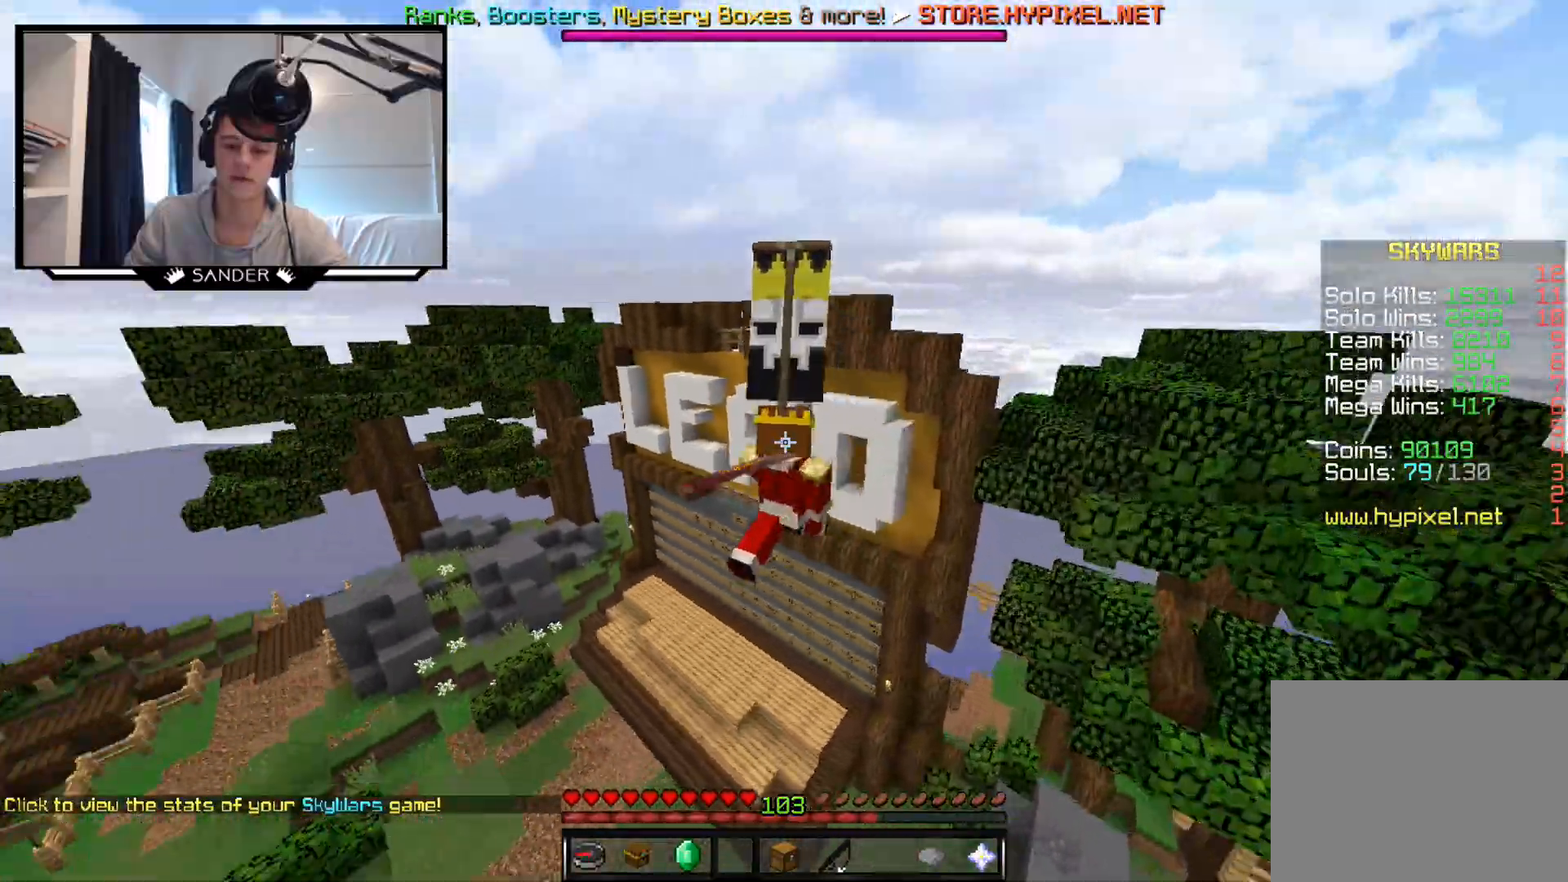
{"keys": ["a", "w"], "mouse": ["left"], "events": [[83, "mouse_left", "down"], [233, "mouse_left", "up"], [483, "mouse_left", "down"]]}
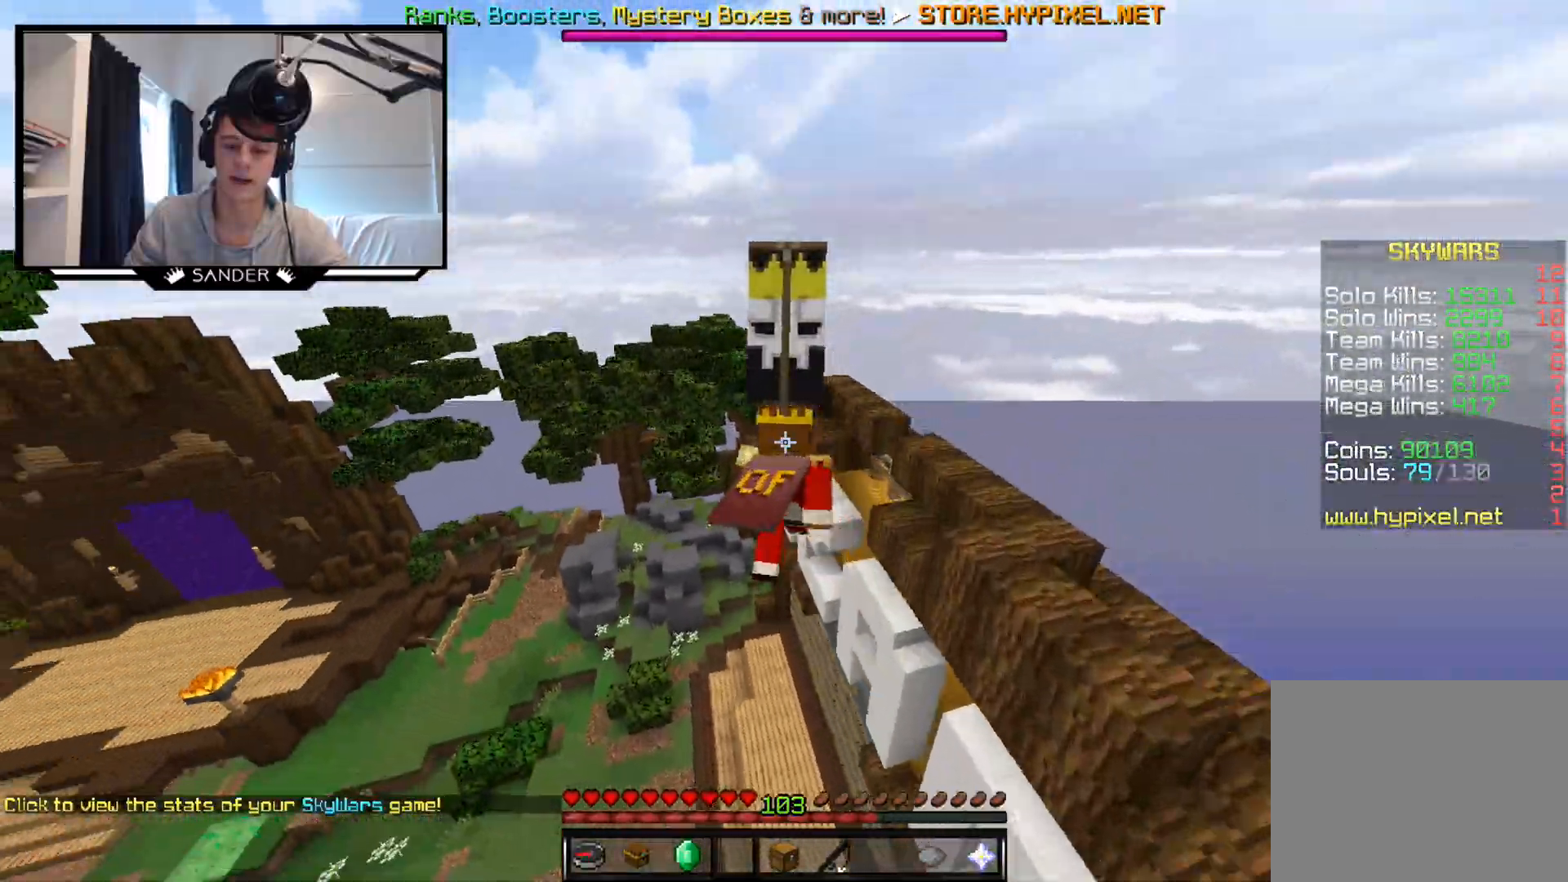
{"keys": ["w"], "mouse": [], "events": [[100, "mouse_left", "up"], [233, "mouse_left", "down"], [350, "a", "up"], [400, "mouse_left", "up"]]}
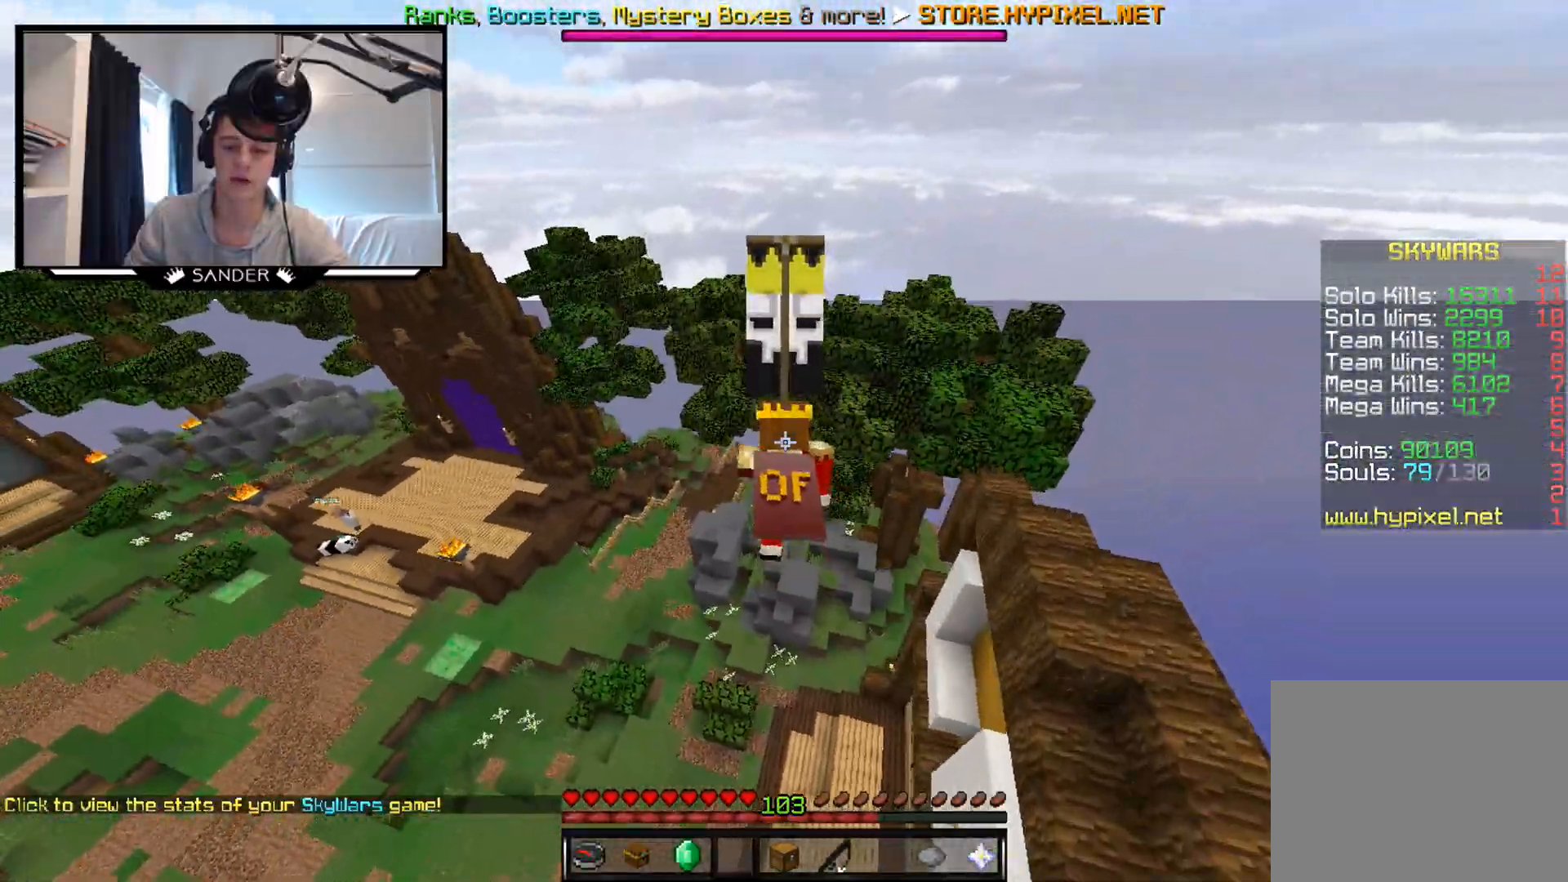
{"keys": [], "mouse": [], "events": [[200, "d", "down"], [250, "w", "up"], [500, "d", "up"]]}
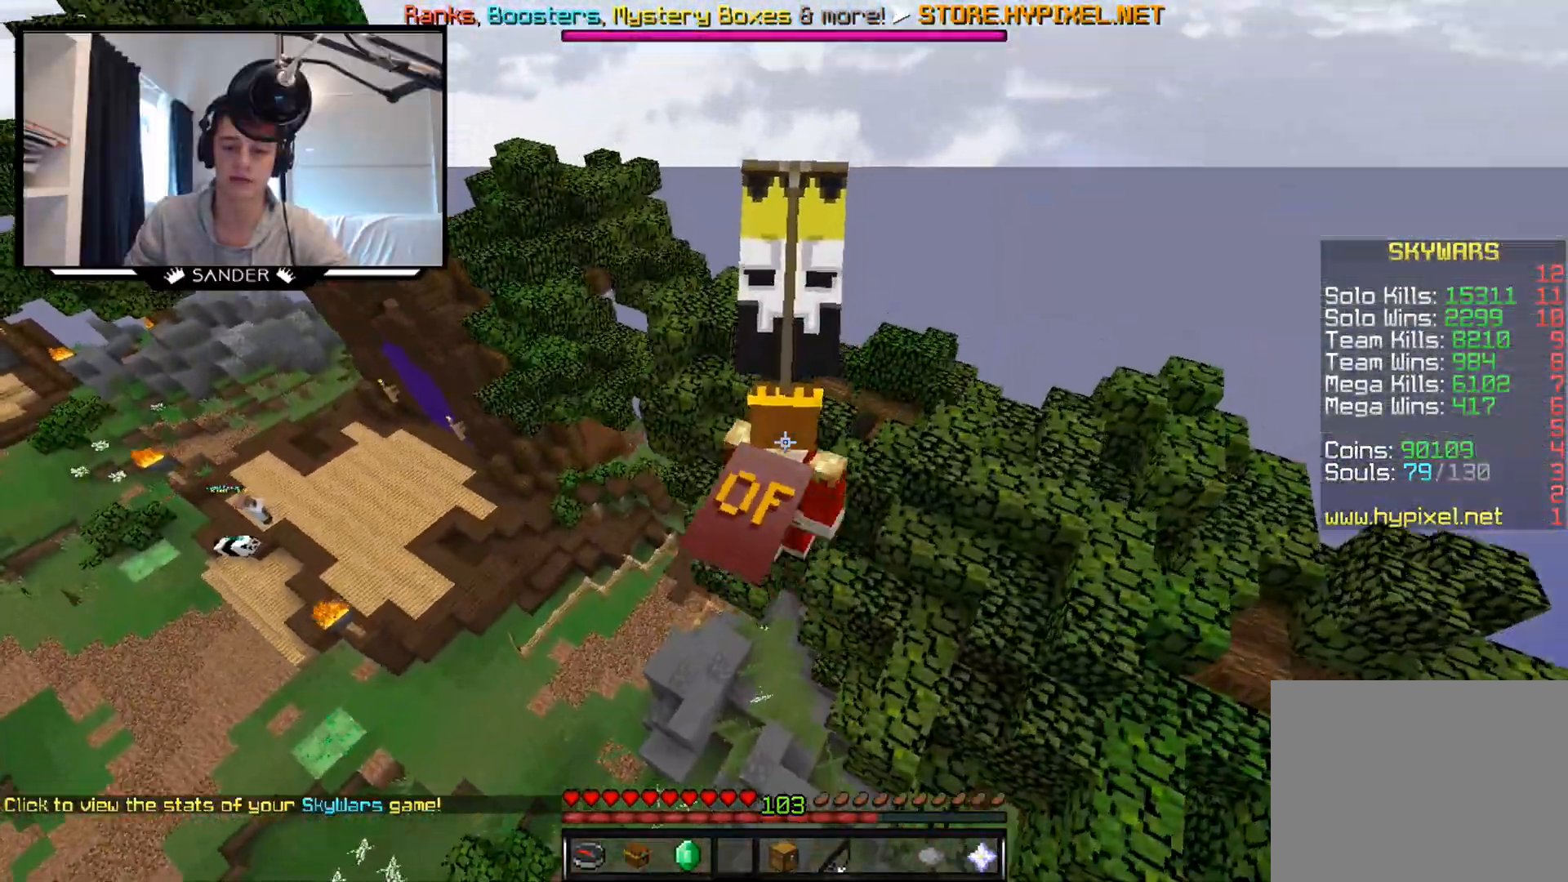
{"keys": ["a", "w"], "mouse": [], "events": [[117, "a", "down"], [200, "w", "down"]]}
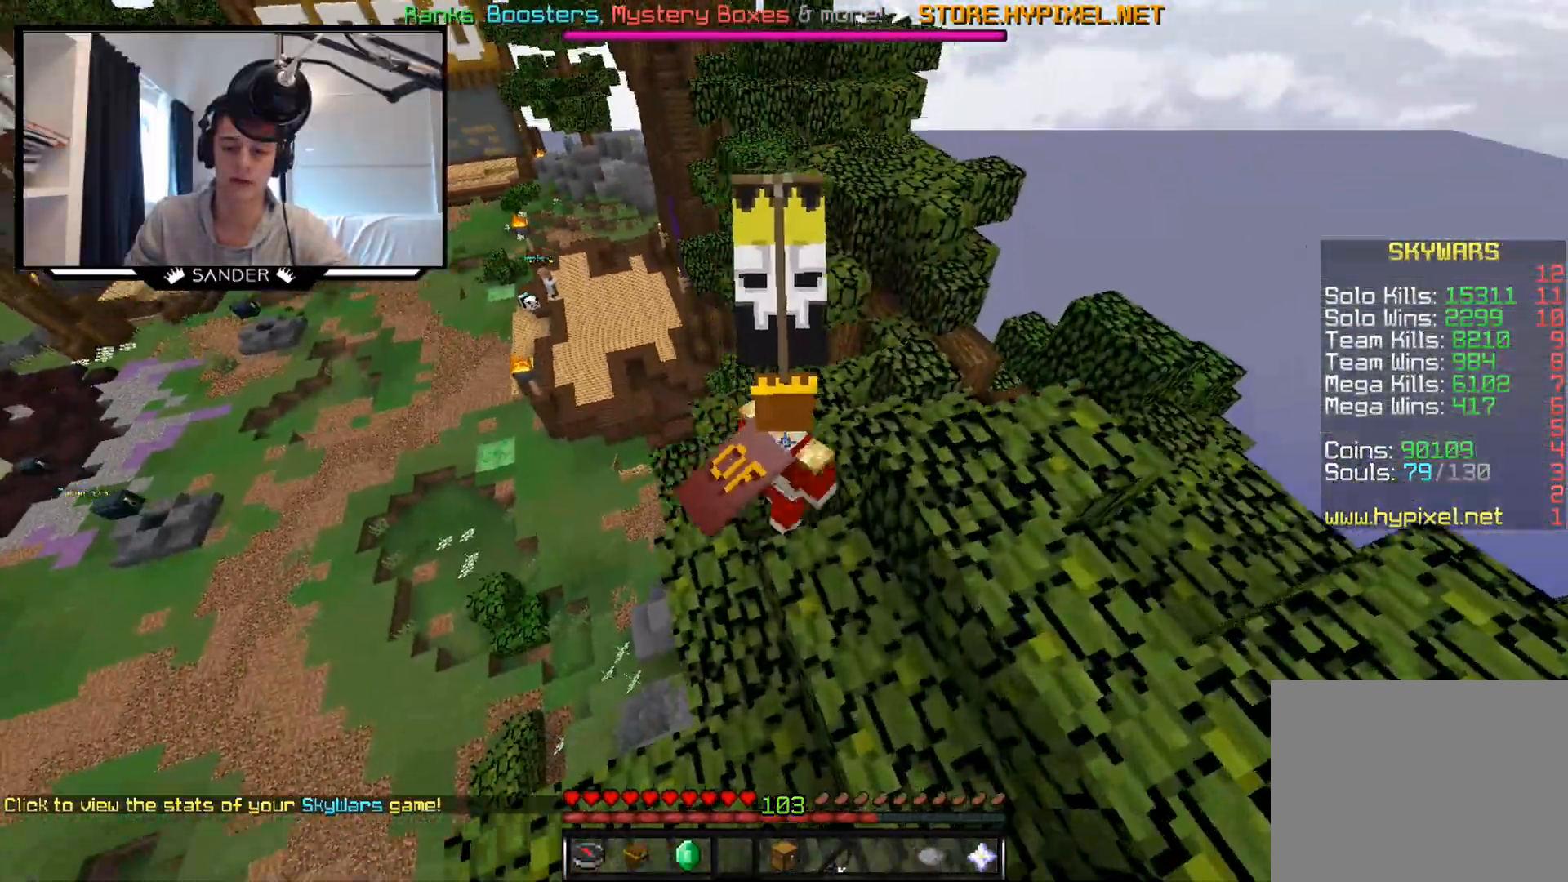
{"keys": ["a", "w"], "mouse": [], "events": [[17, "a", "up"], [467, "a", "down"]]}
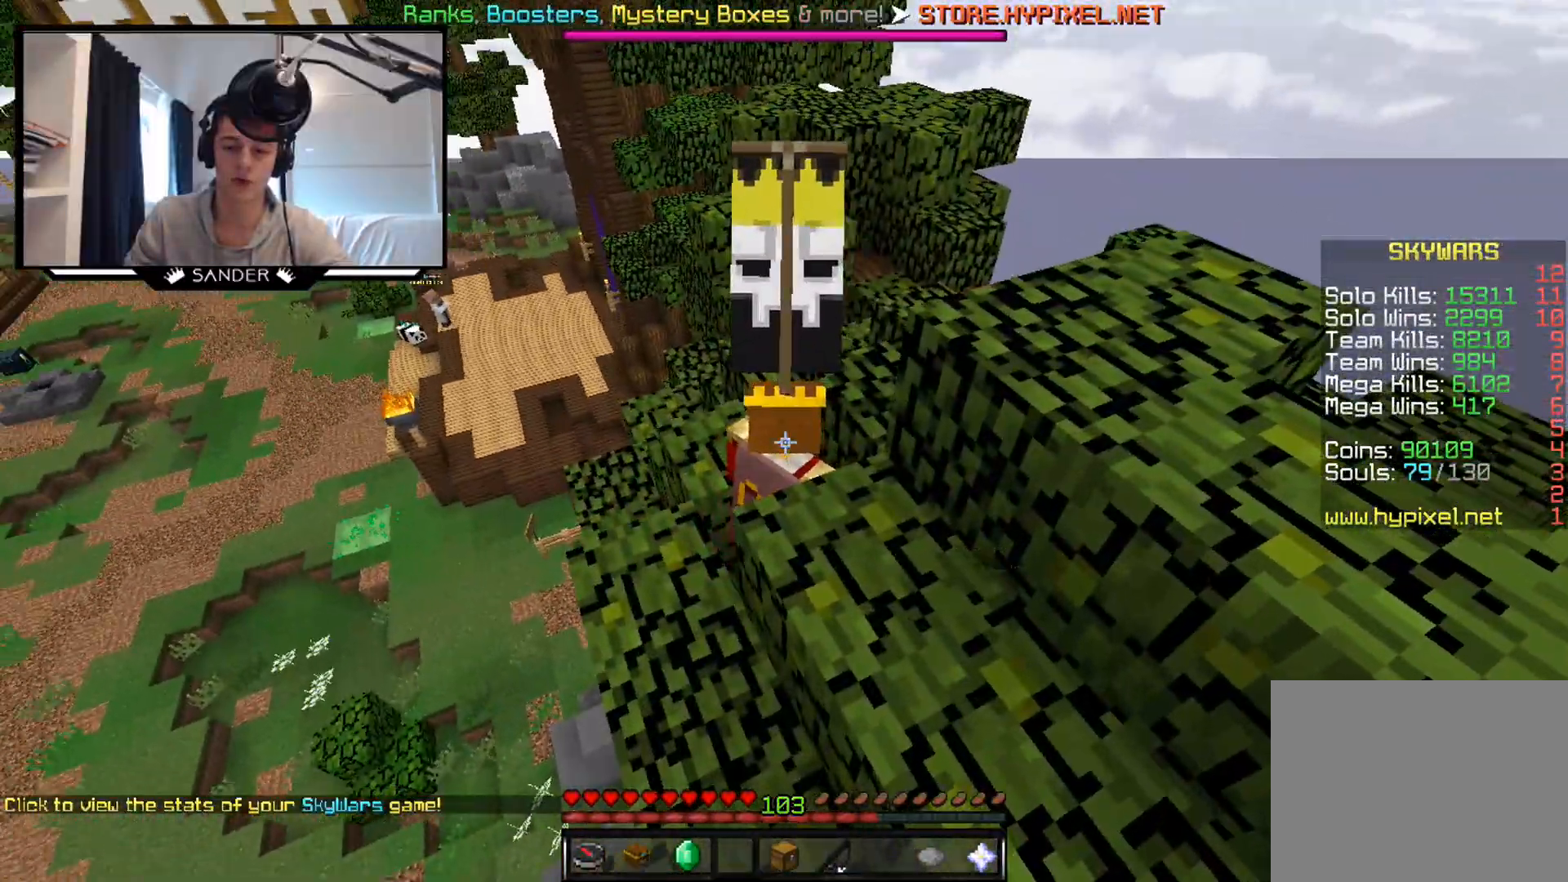
{"keys": ["w"], "mouse": [], "events": [[117, "a", "up"], [267, "a", "down"], [367, "a", "up"]]}
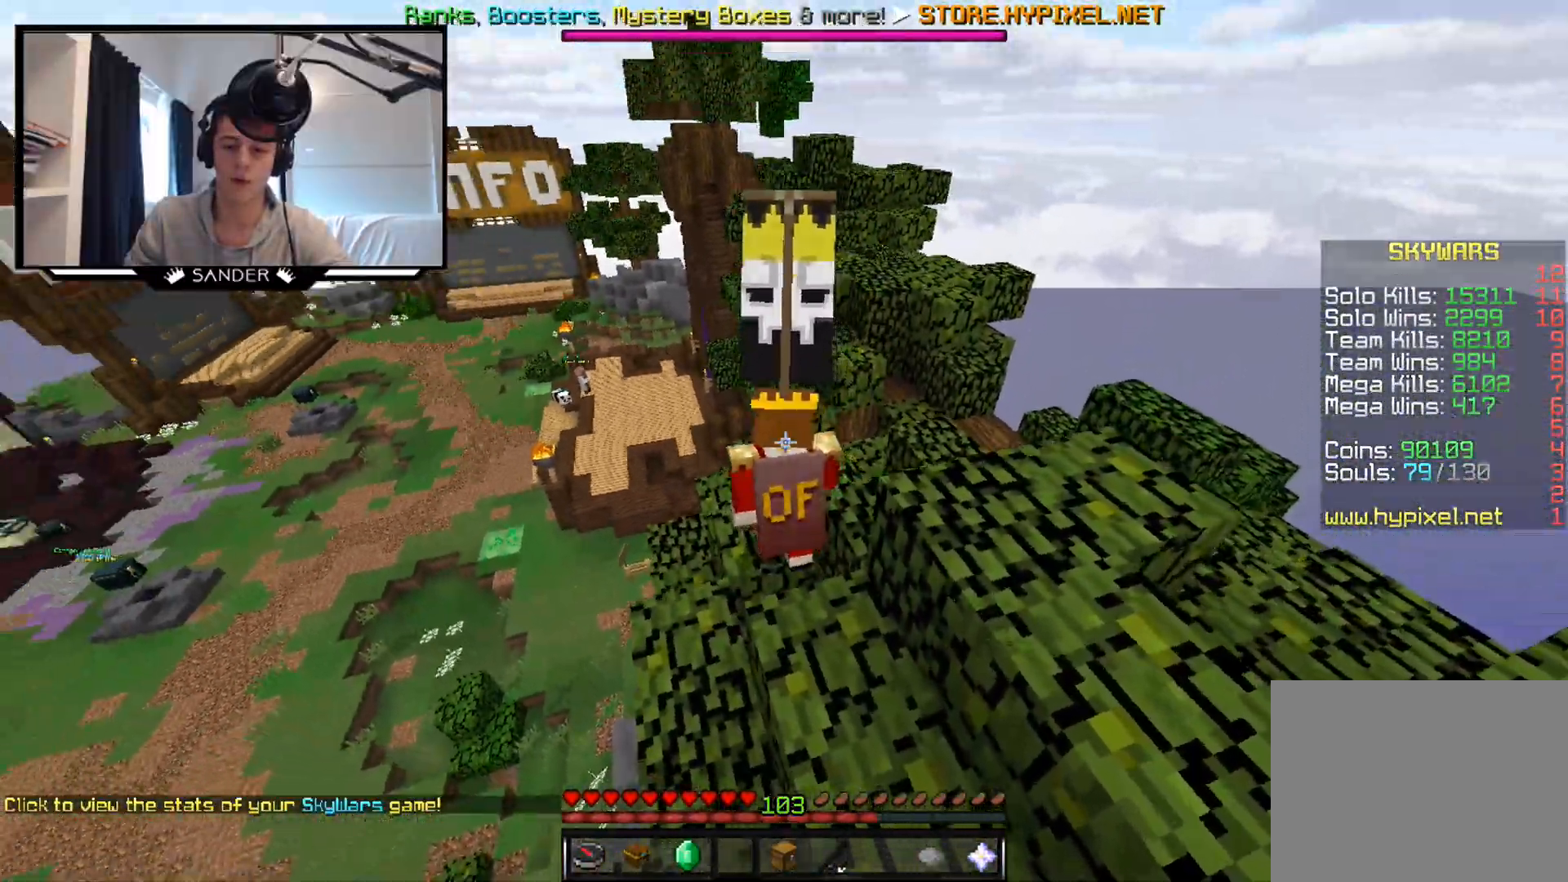
{"keys": ["w"], "mouse": [], "events": []}
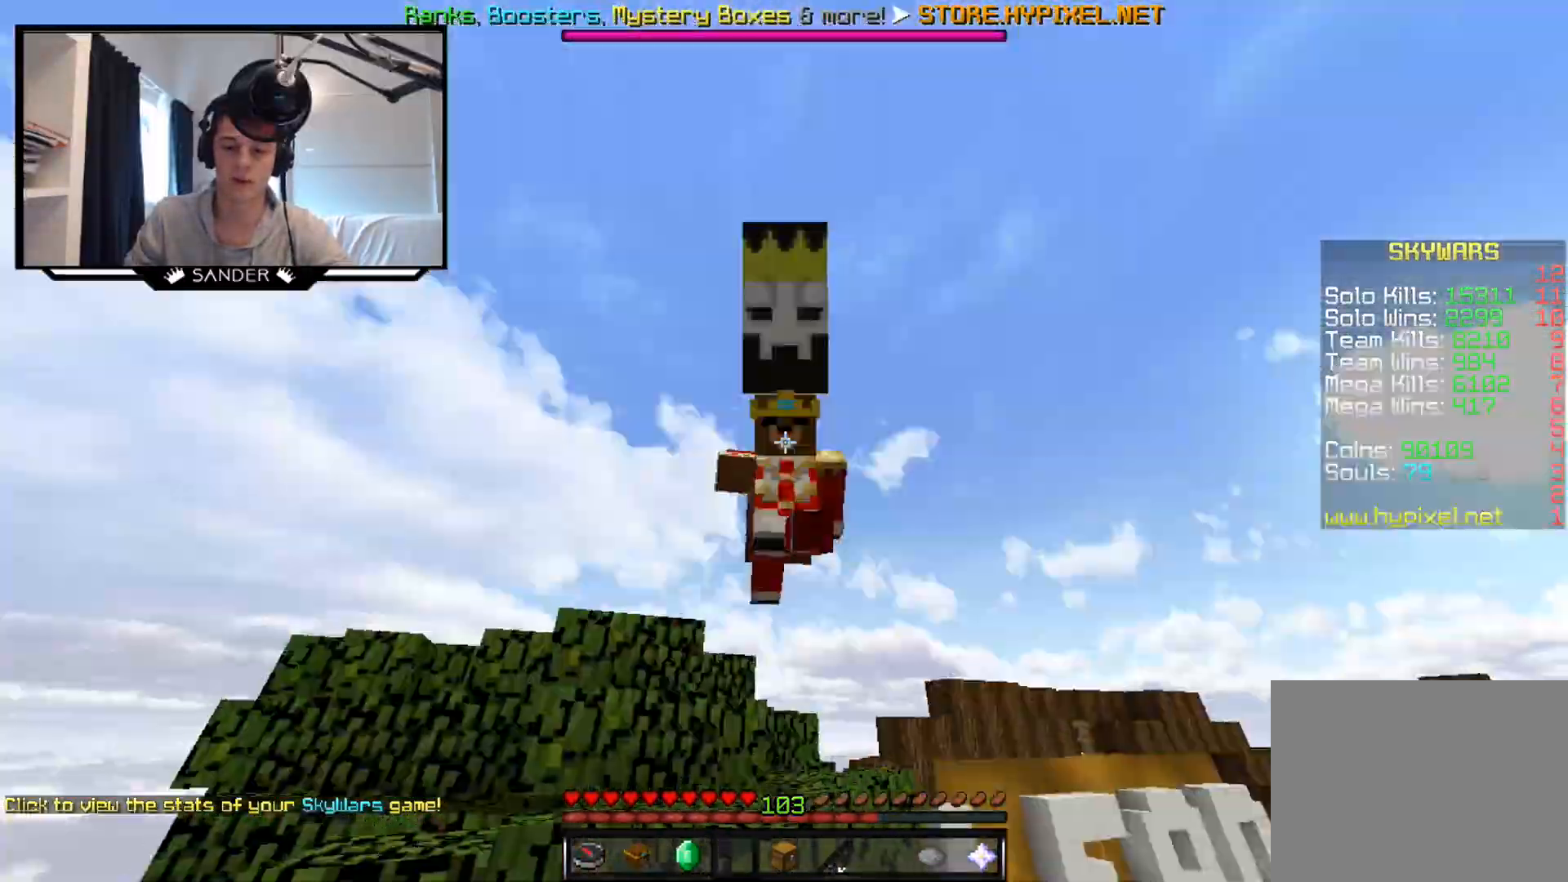
{"keys": ["d", "w"], "mouse": [], "events": [[183, "d", "down"]]}
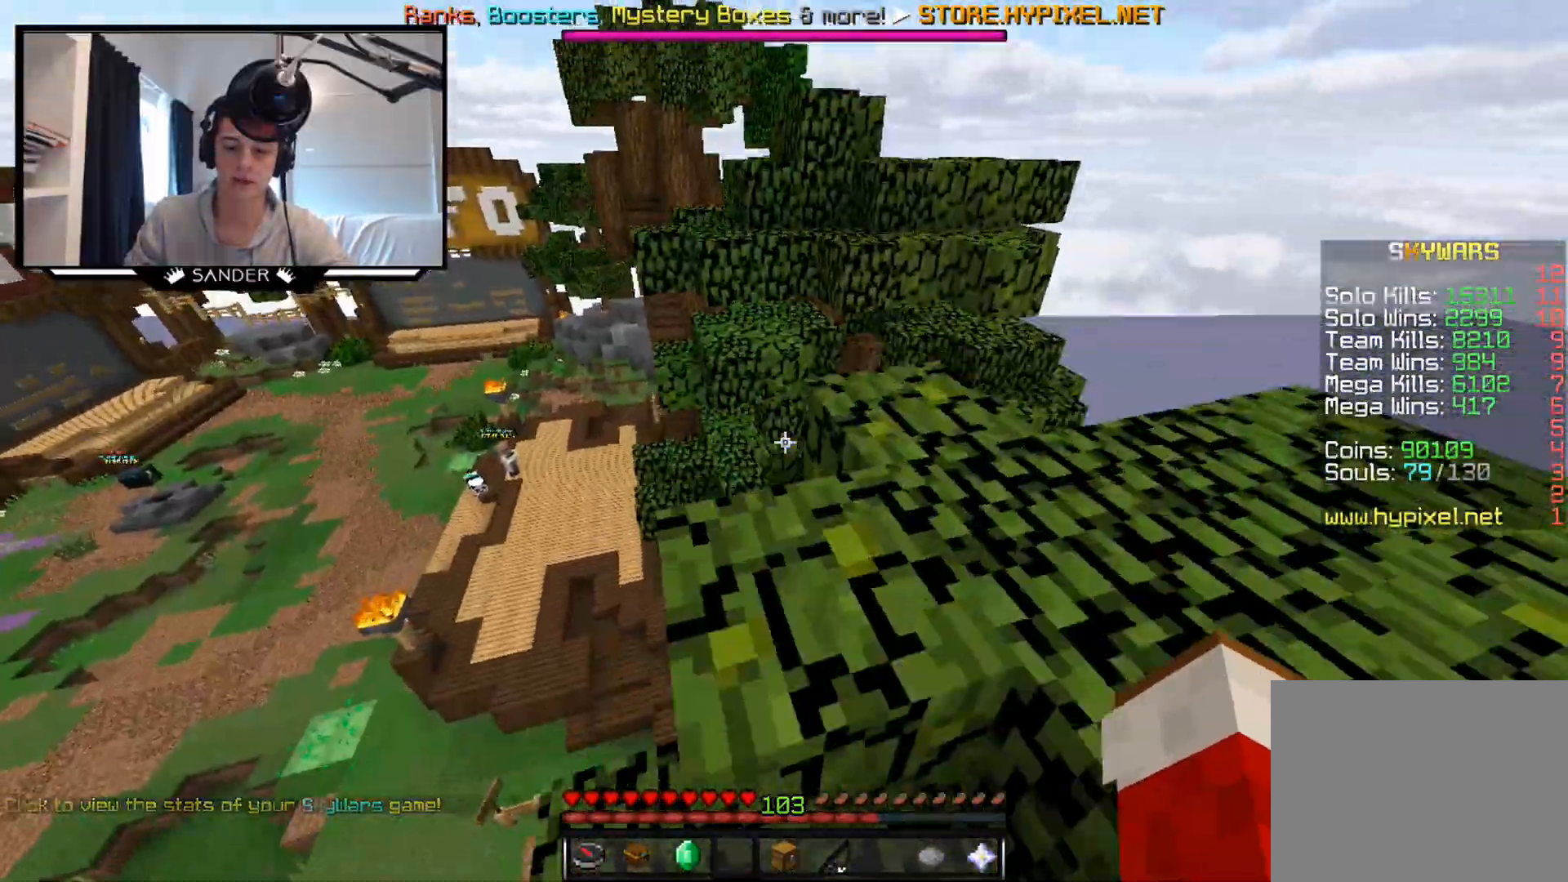
{"keys": ["w"], "mouse": [], "events": [[117, "d", "up"]]}